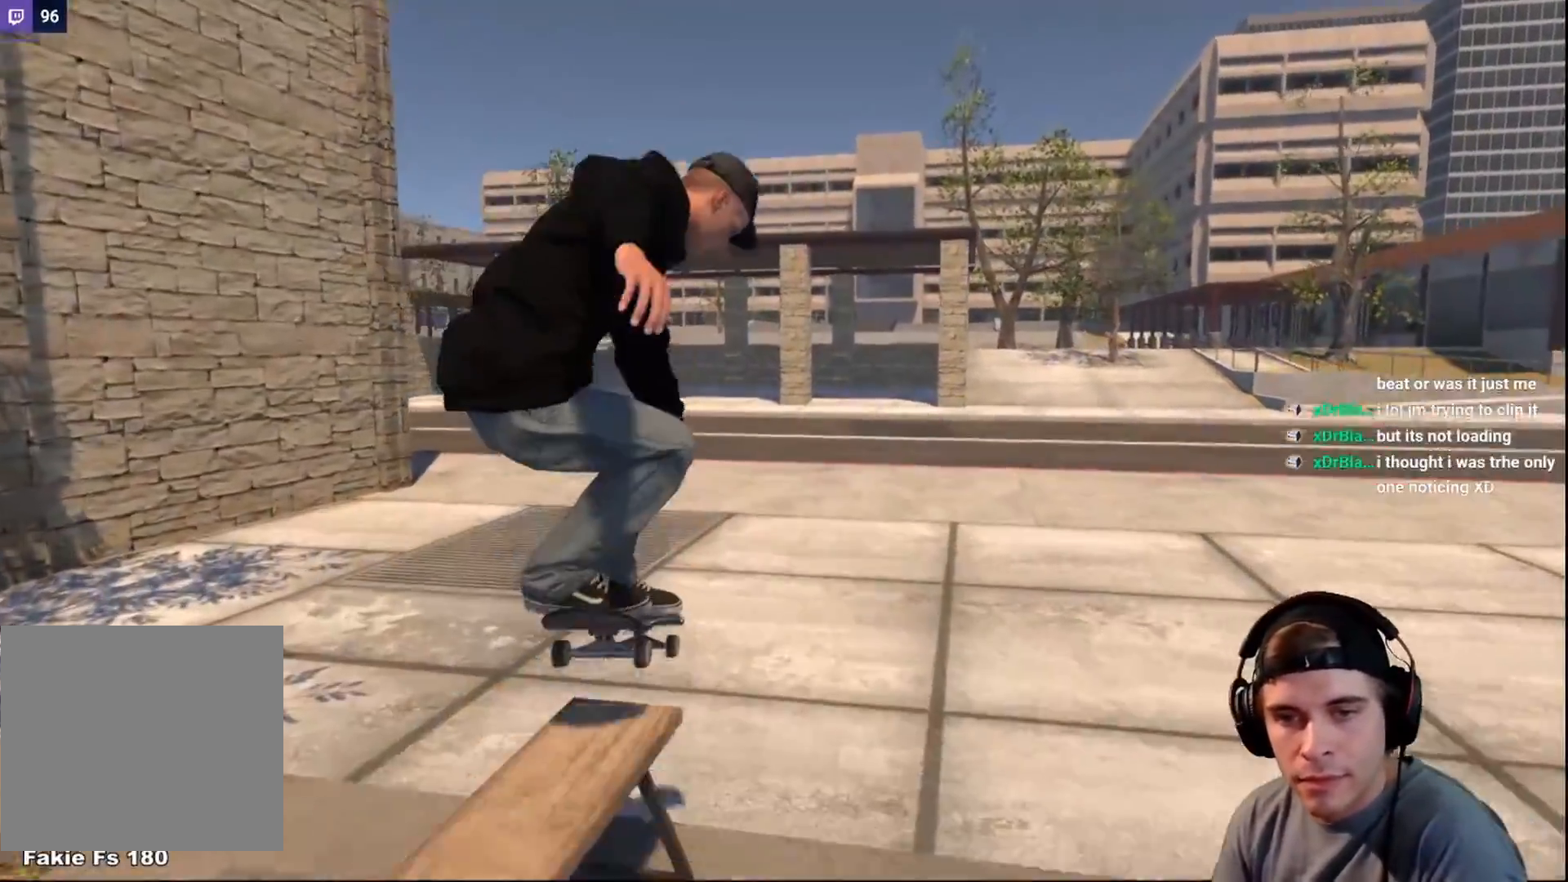
Gameplay with a controller (Xbox layout); each line is a JSON object with the inputs held at the frame after it. "events" lists button and stick changes between this image and that frame as [ms after this image, input, new state], when the widget could be followed in between. Not read: L3 R3.
{"buttons": [], "left_stick": "center", "right_stick": "center", "events": [[133, "right_stick", "center"], [167, "left_stick", "center"], [183, "right_stick", "down-left"], [333, "right_stick", "center"]]}
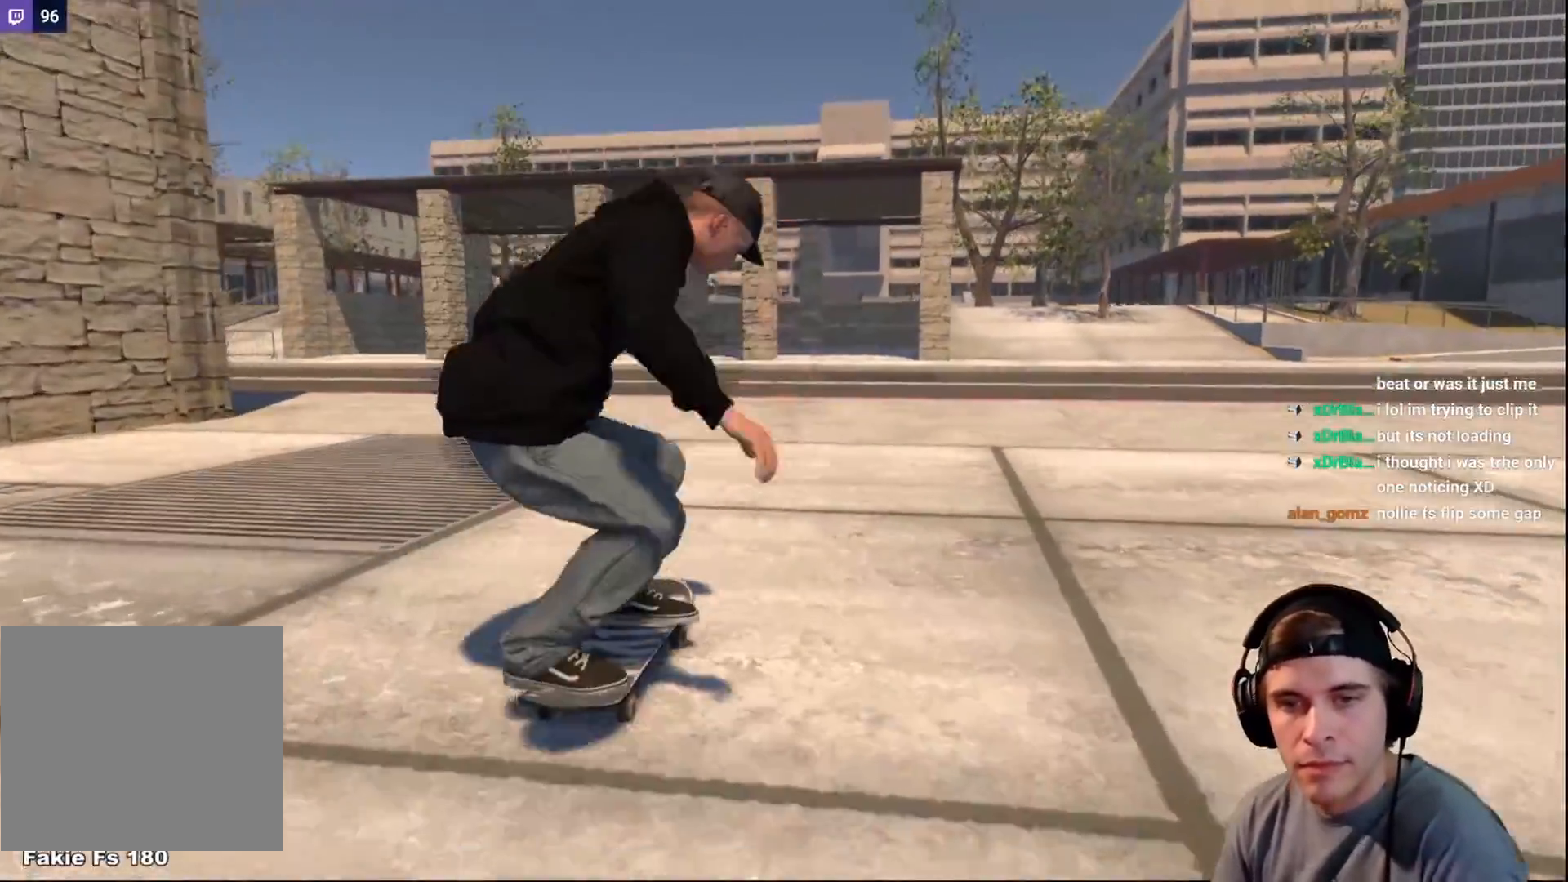
{"buttons": ["L2"], "left_stick": "center", "right_stick": "center", "events": [[233, "L2", "down"]]}
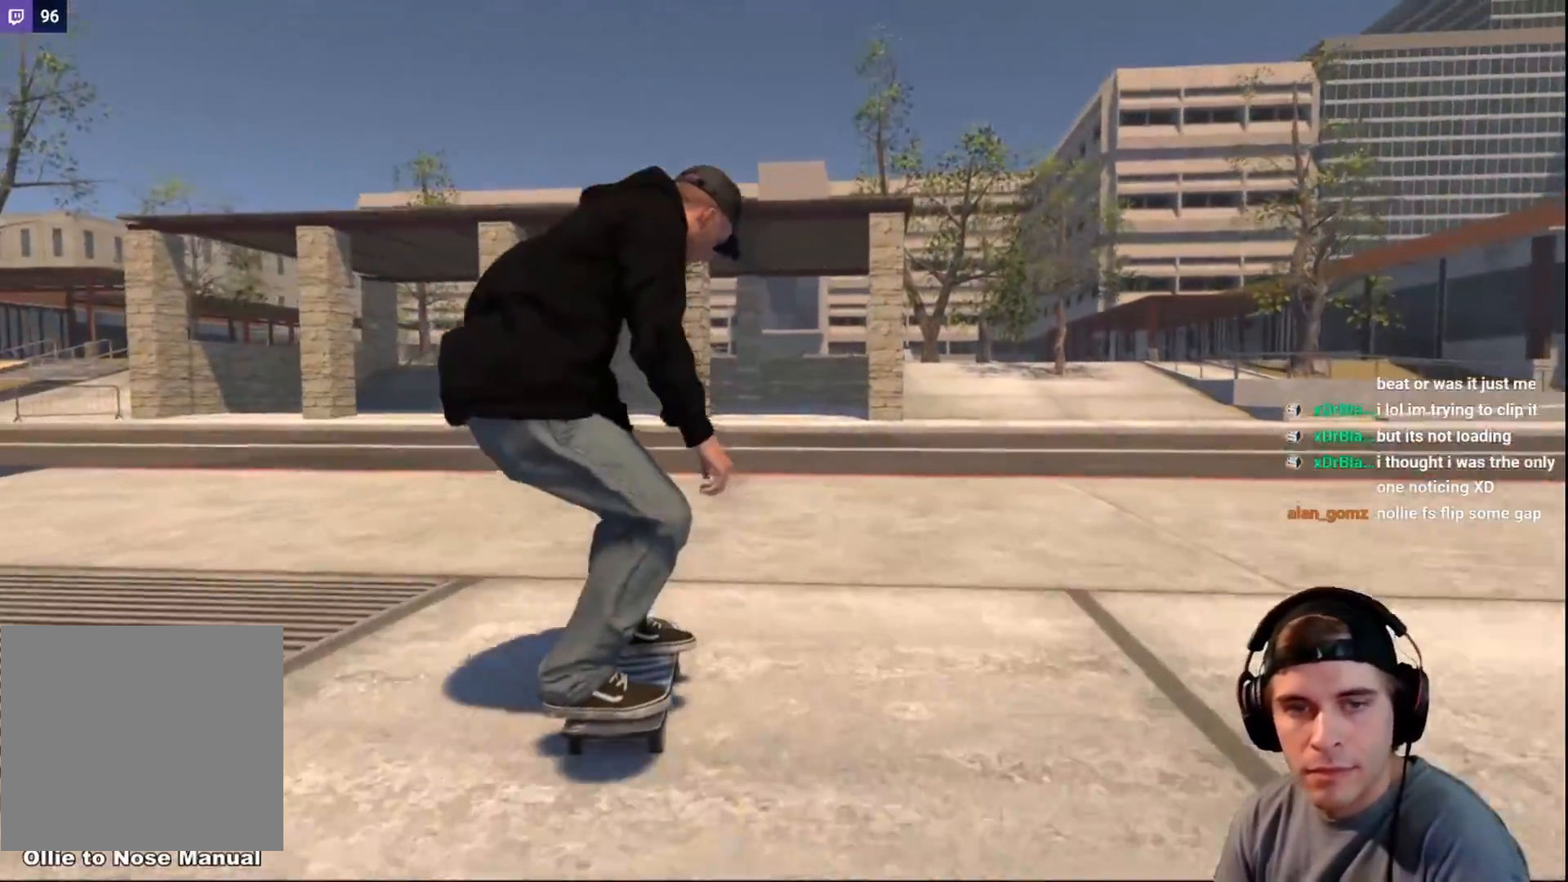
{"buttons": [], "left_stick": "center", "right_stick": "center", "events": [[33, "A", "down"], [83, "A", "up"], [317, "L2", "up"], [400, "DPAD_LEFT", "down"], [500, "DPAD_LEFT", "up"]]}
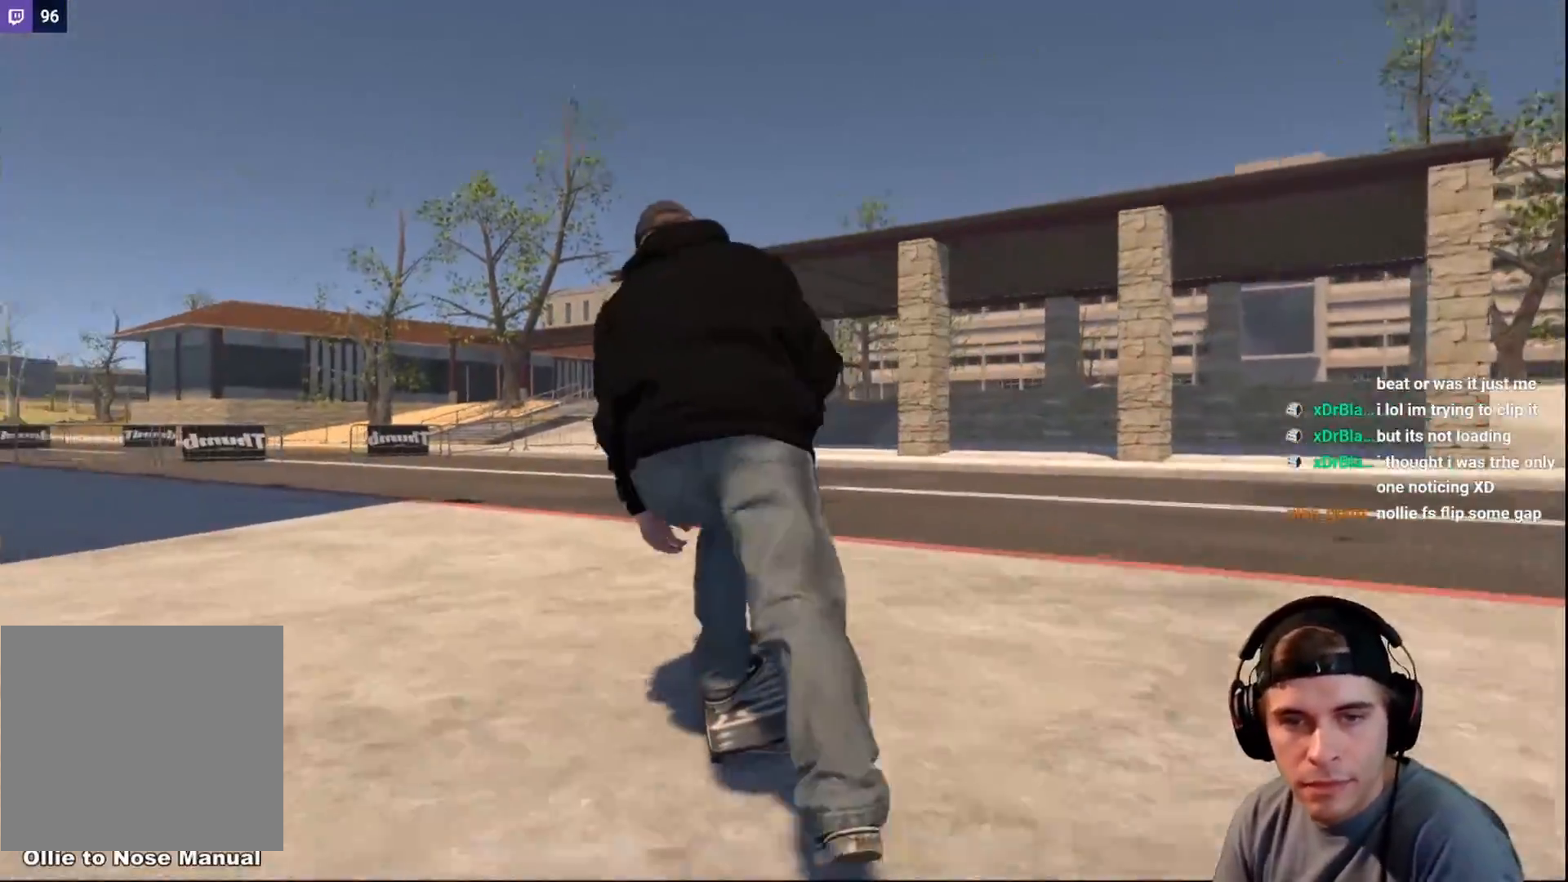
{"buttons": ["L2"], "left_stick": "center", "right_stick": "up", "events": [[117, "right_stick", "down"], [267, "L2", "down"], [350, "right_stick", "center"], [417, "right_stick", "up"]]}
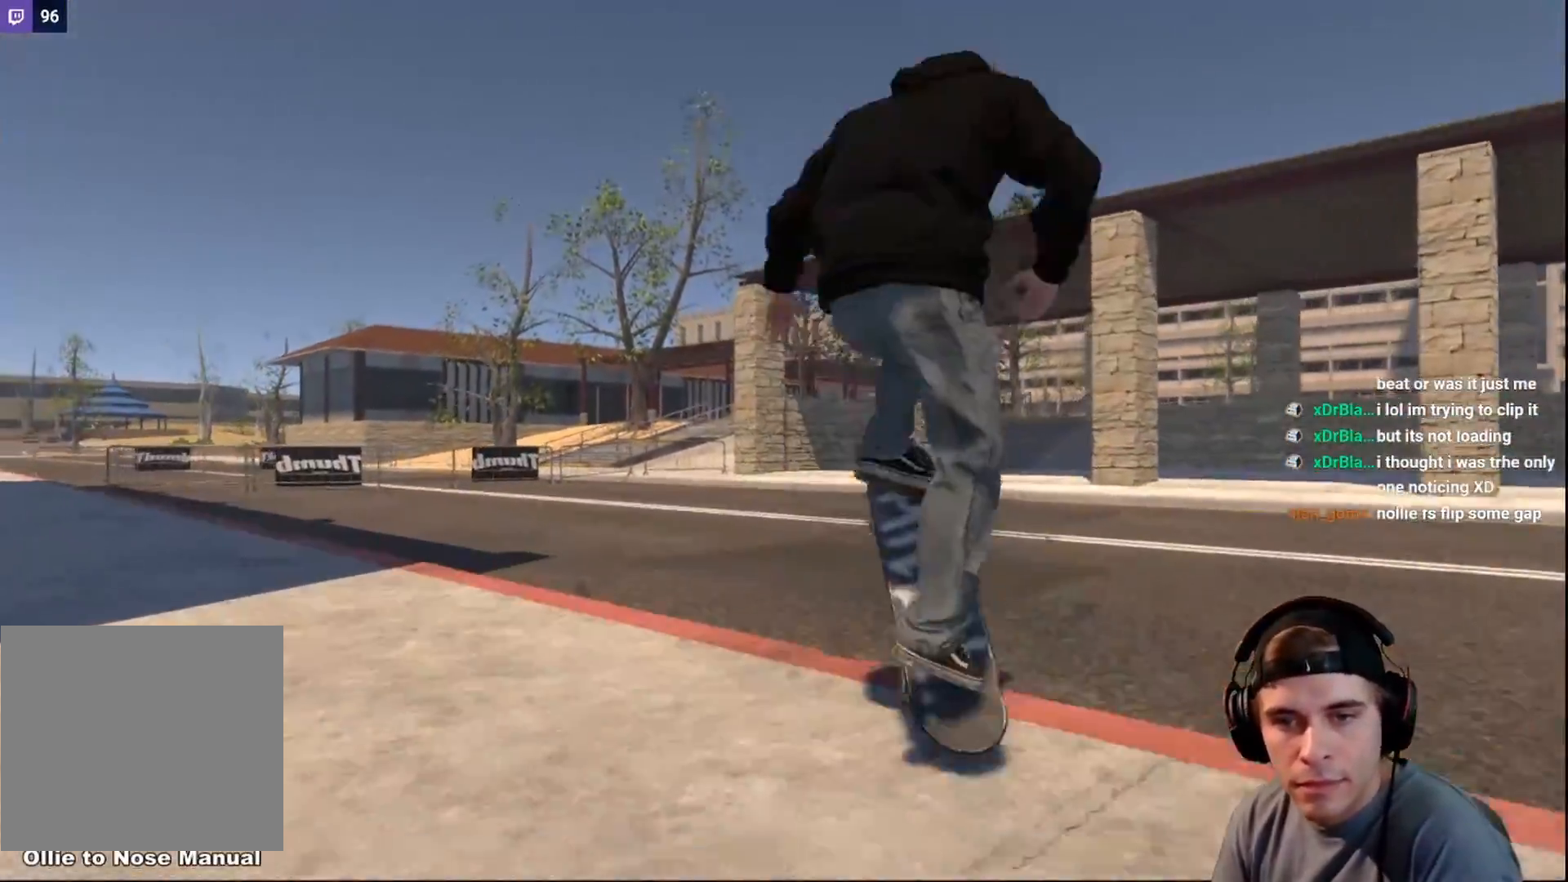
{"buttons": ["L2"], "left_stick": "center", "right_stick": "center", "events": [[217, "left_stick", "up-left"], [317, "right_stick", "up-right"], [333, "left_stick", "left"], [450, "left_stick", "down"], [483, "right_stick", "center"], [500, "left_stick", "center"]]}
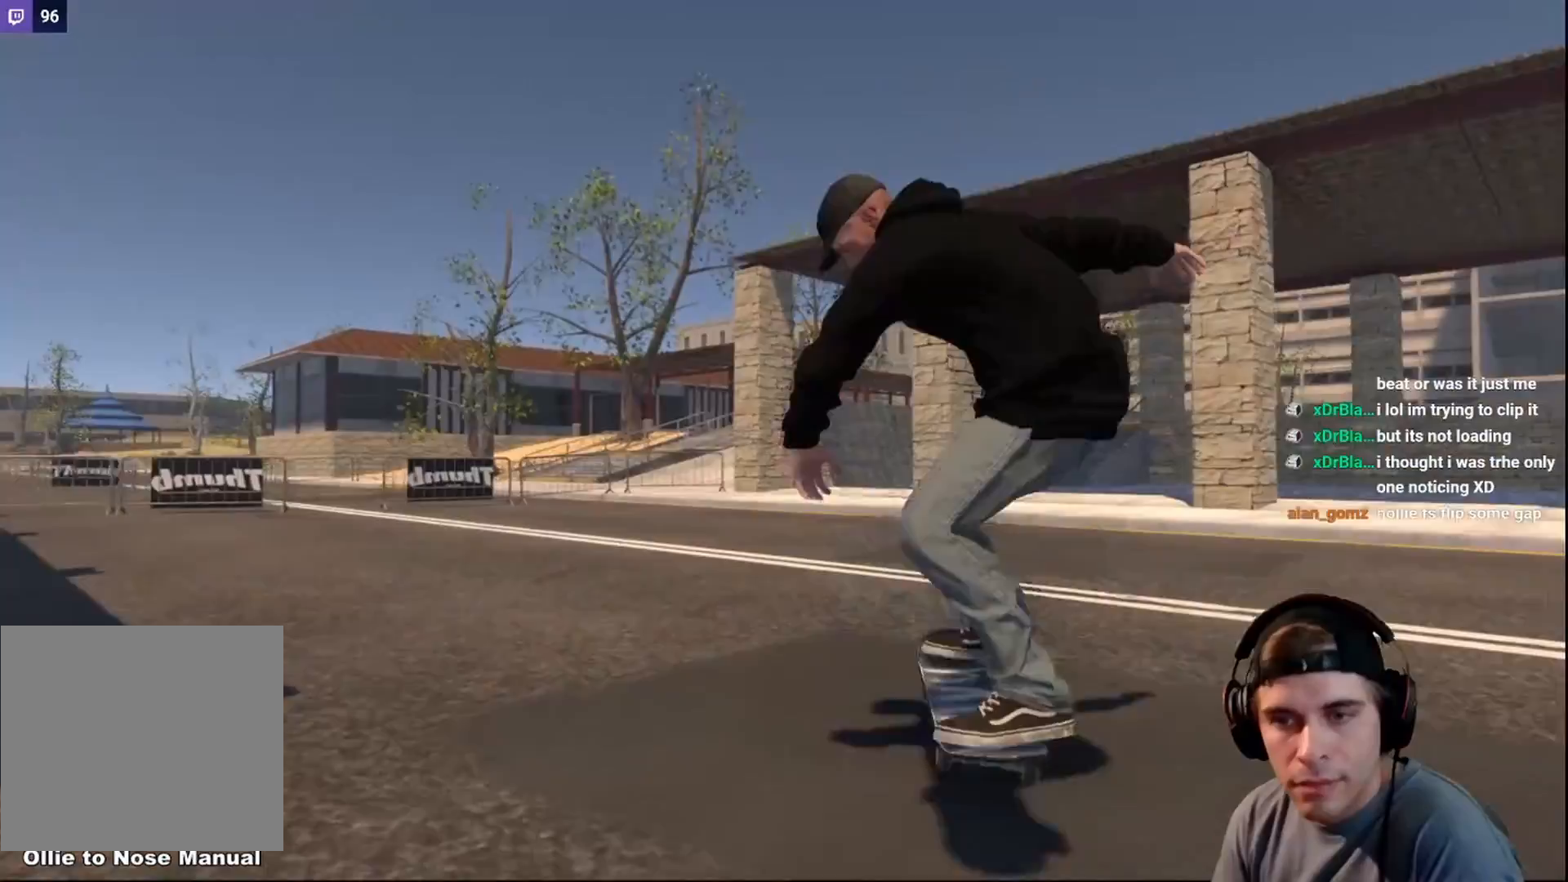
{"buttons": ["L2"], "left_stick": "center", "right_stick": "center", "events": [[33, "L2", "up"], [83, "DPAD_RIGHT", "down"], [100, "L2", "down"], [150, "DPAD_RIGHT", "up"], [183, "L2", "up"], [400, "L2", "down"]]}
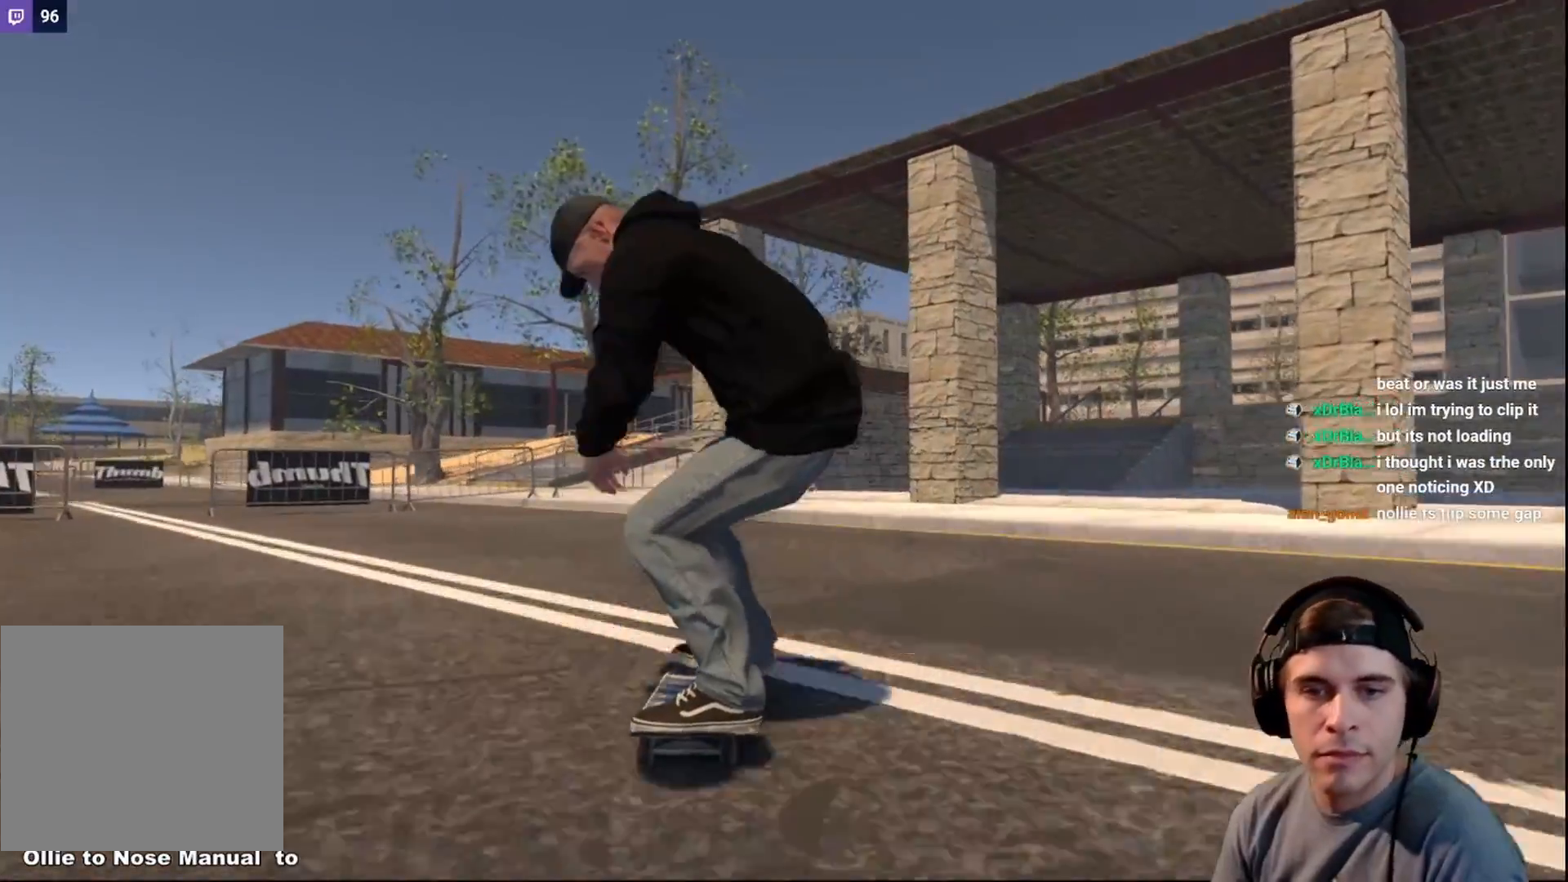
{"buttons": ["L2"], "left_stick": "center", "right_stick": "center", "events": []}
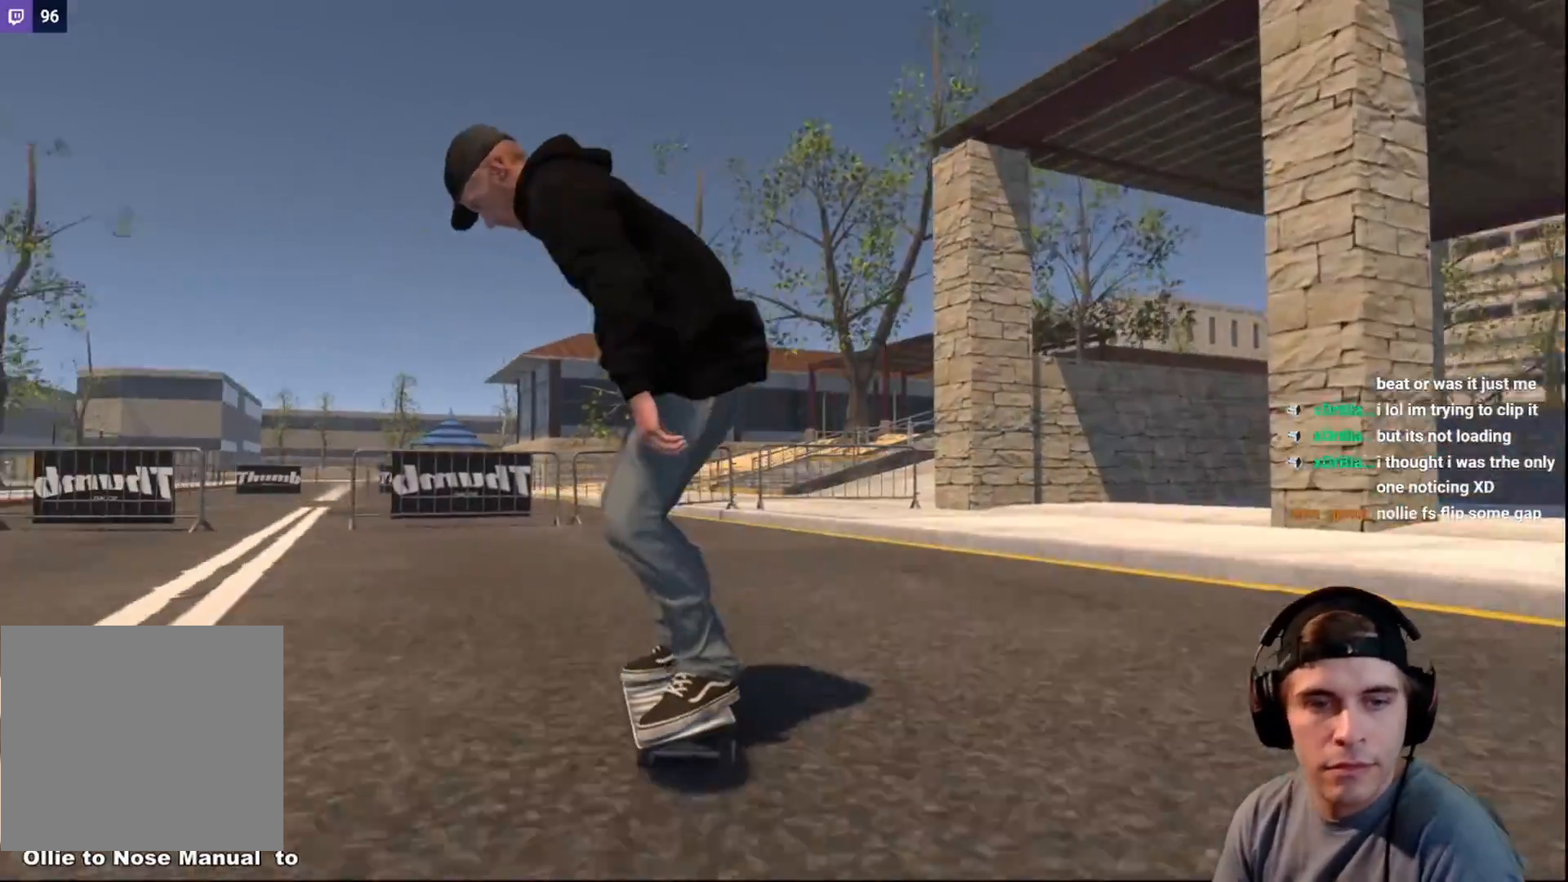
{"buttons": ["R2"], "left_stick": "center", "right_stick": "center", "events": [[117, "L2", "up"], [433, "R2", "down"]]}
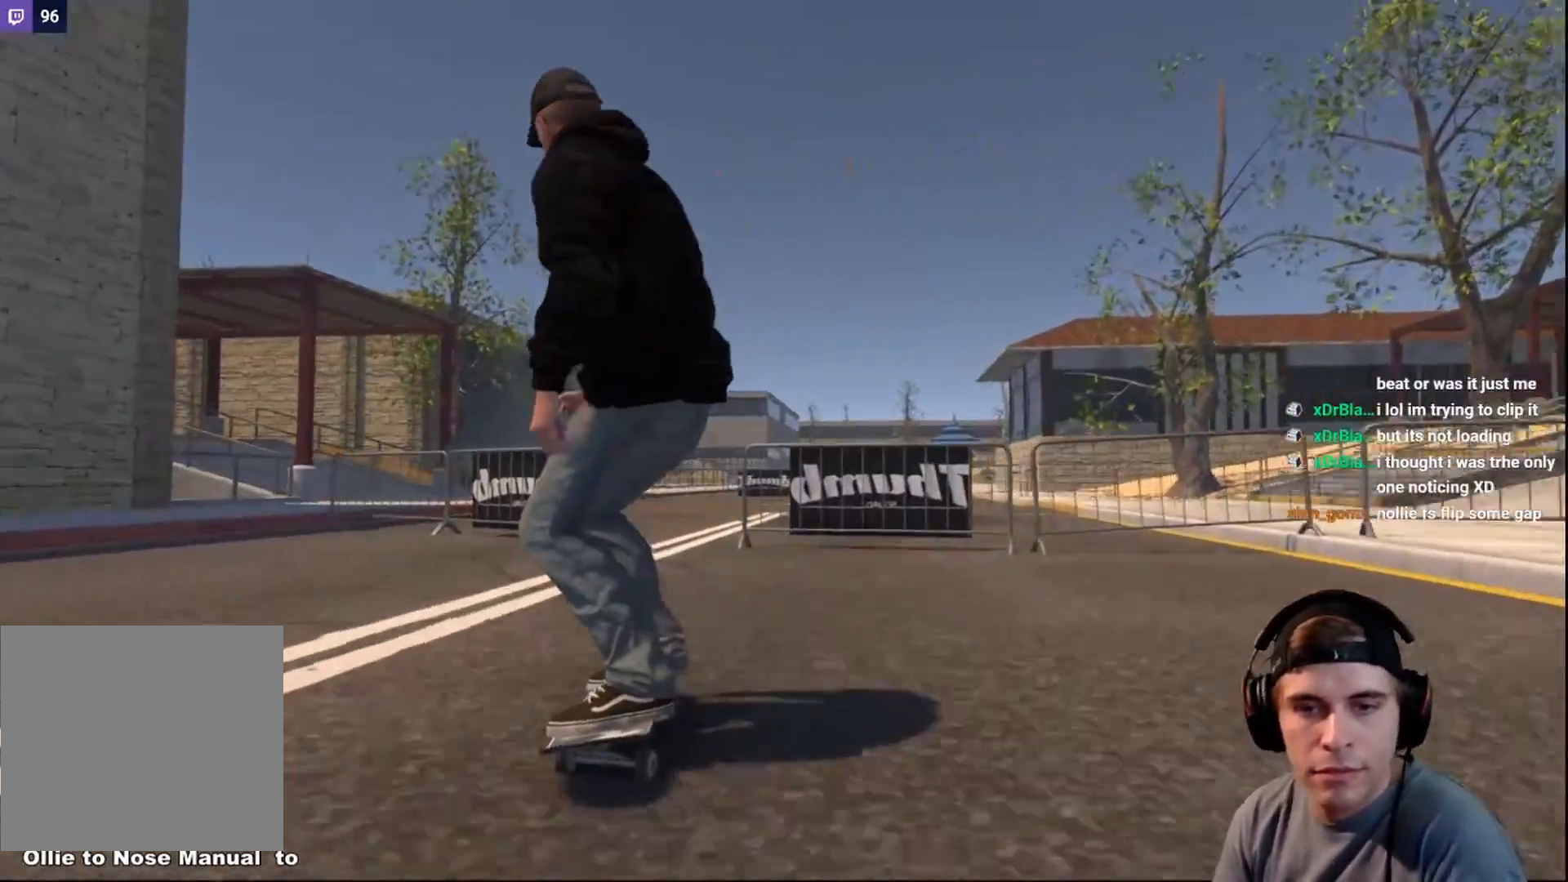
{"buttons": ["L2"], "left_stick": "center", "right_stick": "center", "events": [[50, "R2", "up"], [83, "L2", "down"], [367, "L2", "up"], [400, "L2", "down"]]}
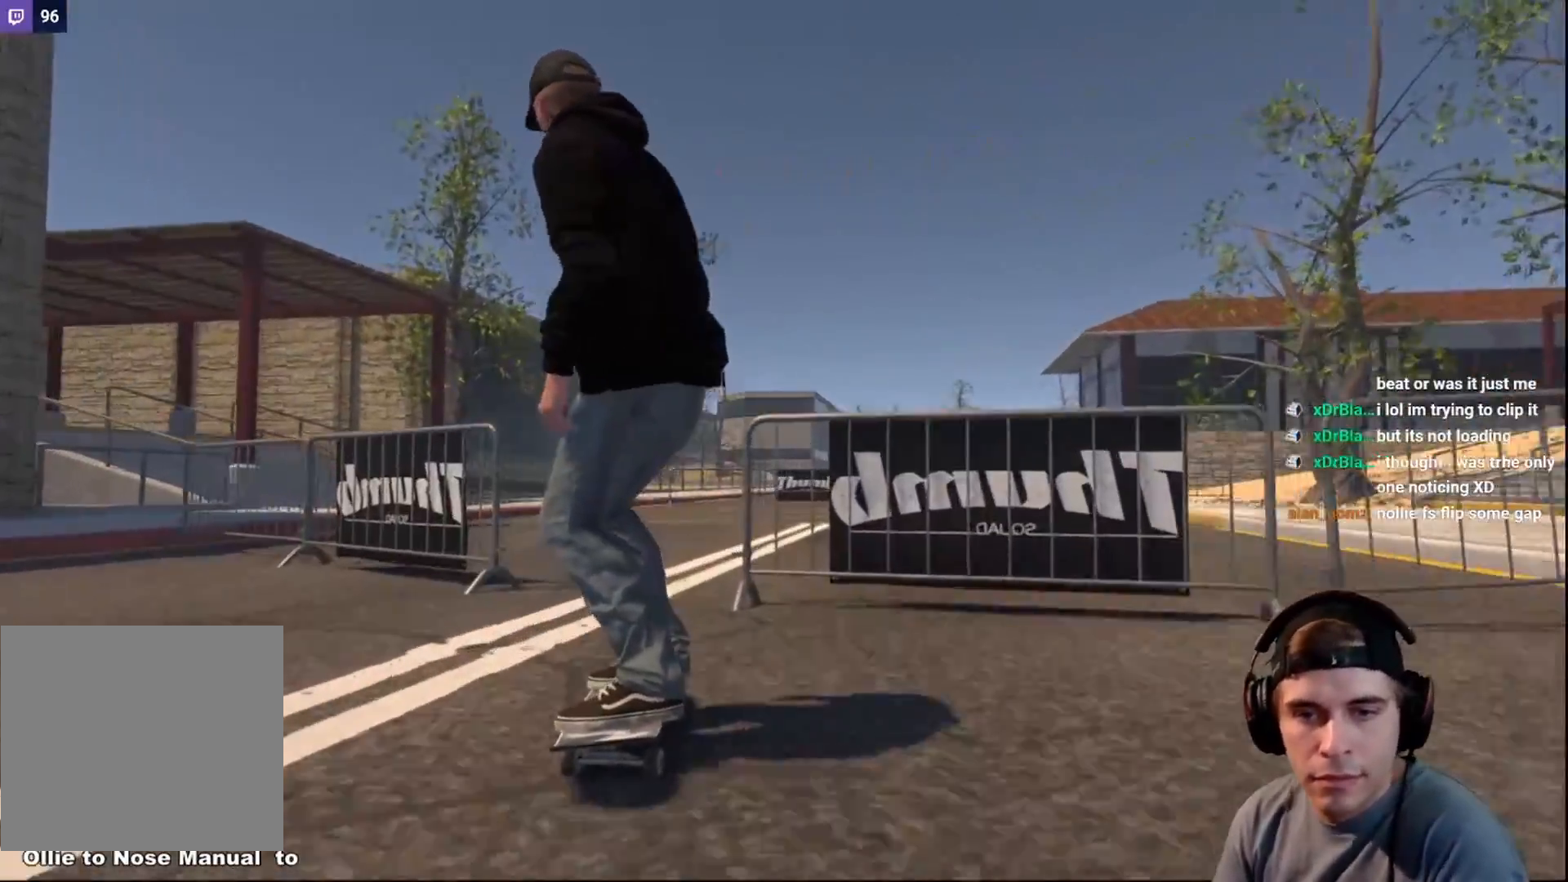
{"buttons": [], "left_stick": "center", "right_stick": "center", "events": [[17, "right_stick", "down"], [67, "L2", "up"], [83, "left_stick", "down"], [300, "left_stick", "up-left"], [300, "right_stick", "center"], [450, "left_stick", "center"]]}
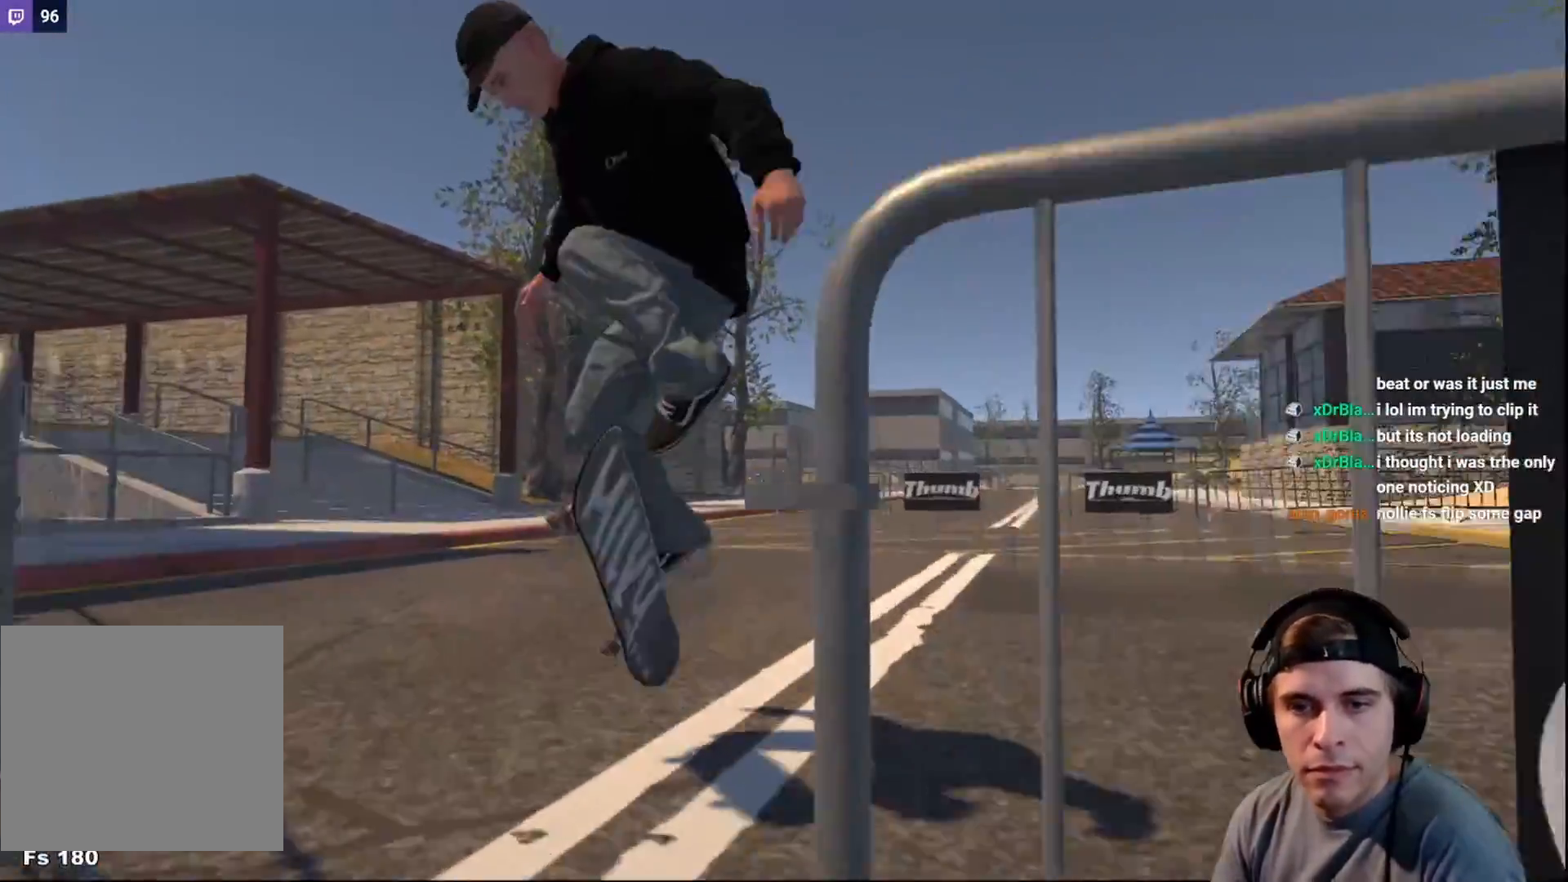
{"buttons": ["R2"], "left_stick": "center", "right_stick": "center", "events": [[483, "R2", "down"]]}
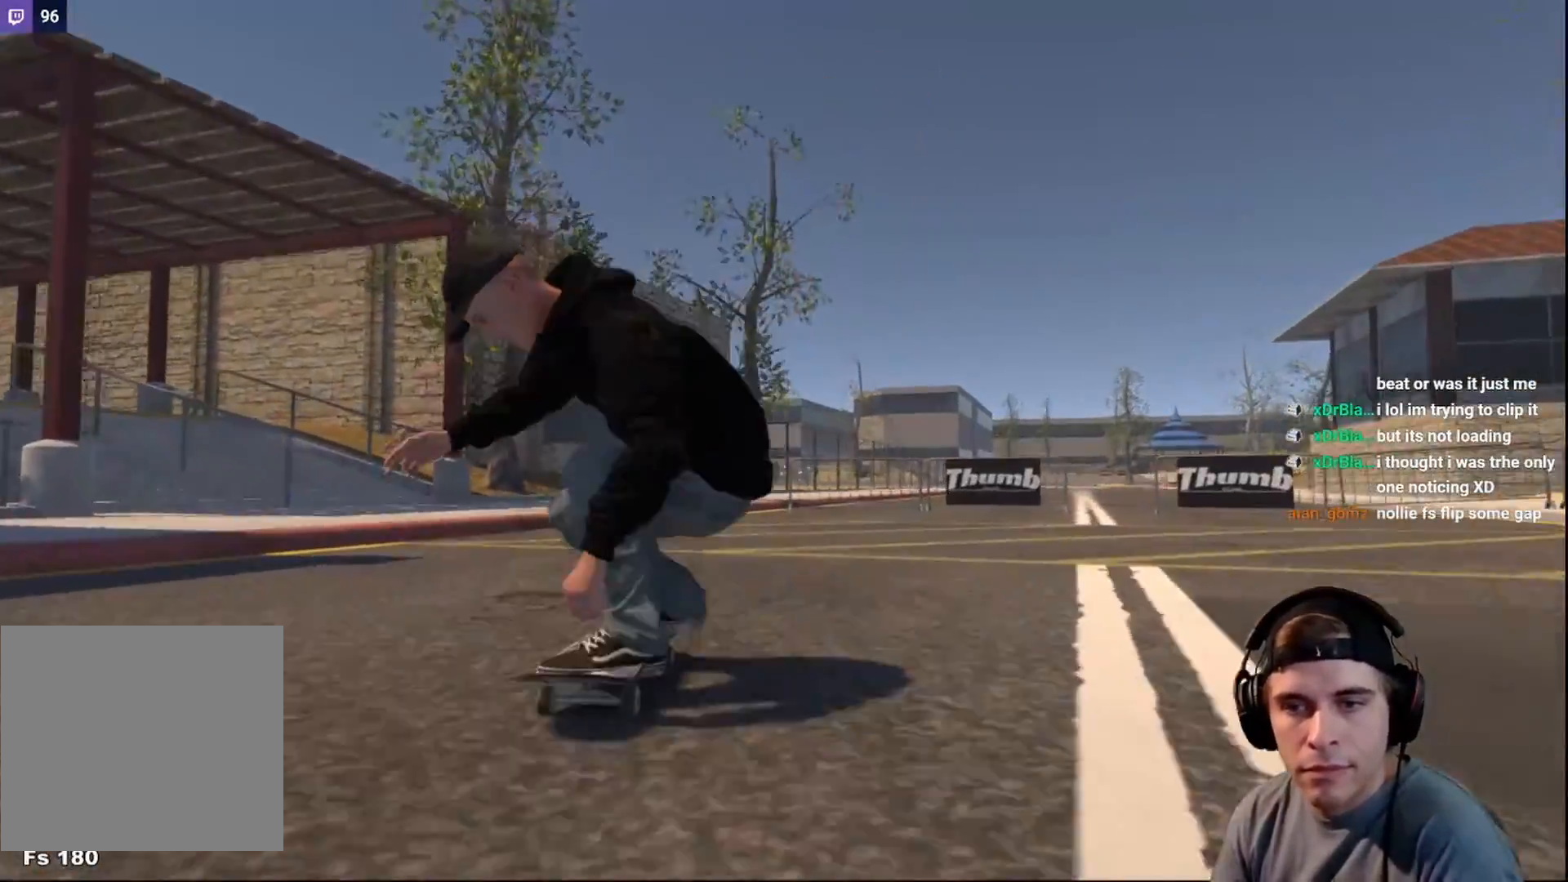
{"buttons": ["X"], "left_stick": "center", "right_stick": "center", "events": [[467, "R2", "up"], [467, "X", "down"]]}
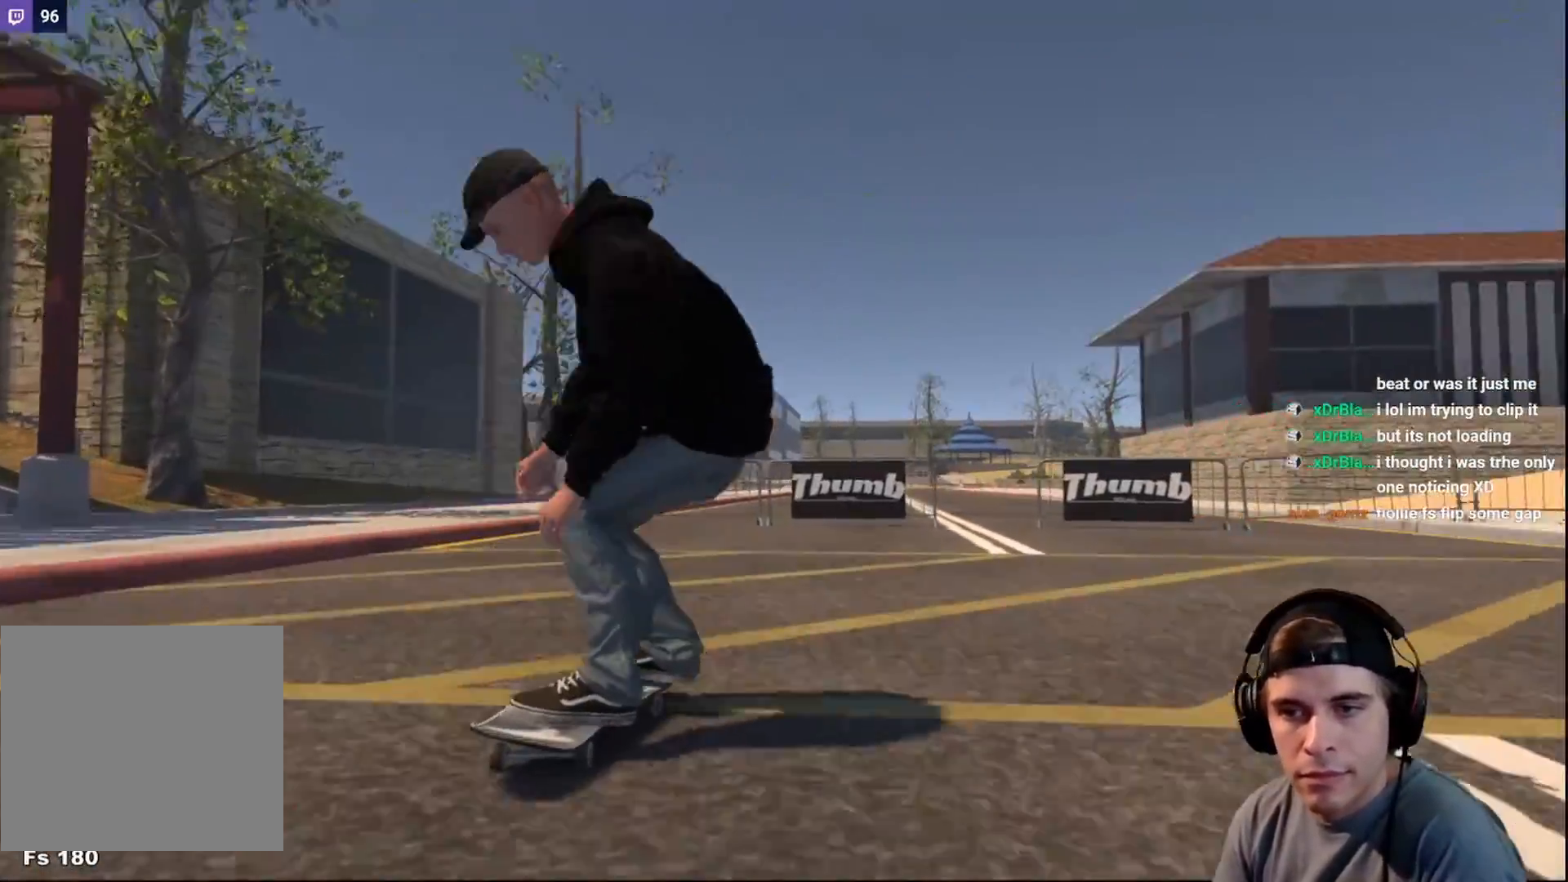
{"buttons": [], "left_stick": "center", "right_stick": "center", "events": [[50, "X", "up"], [267, "R2", "down"], [483, "R2", "up"]]}
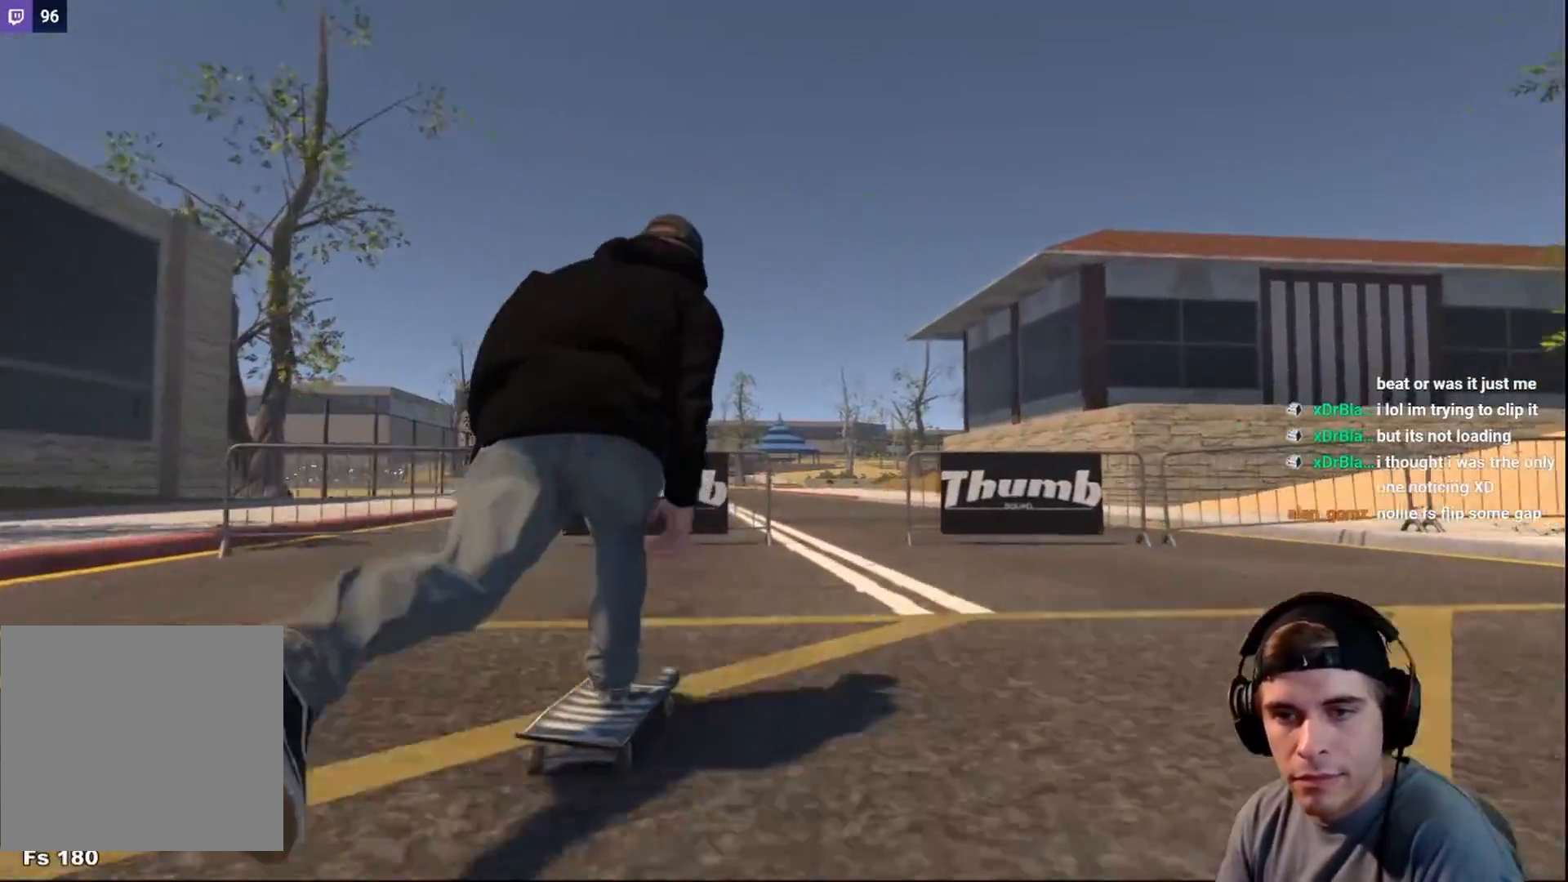
{"buttons": ["L2"], "left_stick": "center", "right_stick": "center", "events": [[217, "R2", "down"], [317, "R2", "up"], [433, "L2", "down"]]}
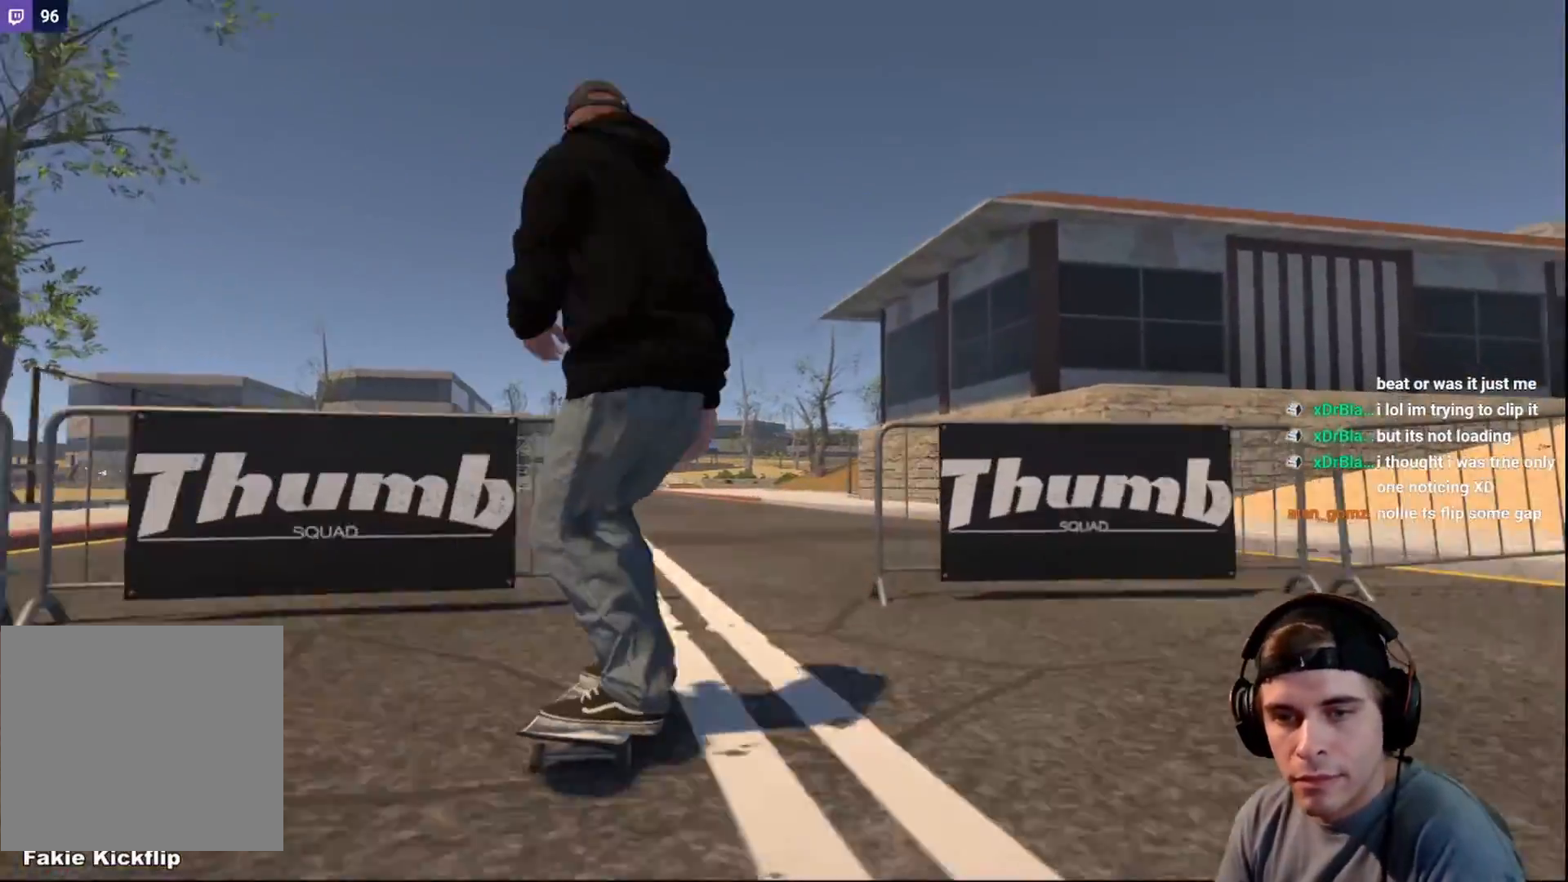
{"buttons": [], "left_stick": "center", "right_stick": "down-right", "events": [[67, "L2", "up"], [133, "L2", "down"], [233, "right_stick", "down"], [333, "L2", "up"], [467, "right_stick", "down-right"]]}
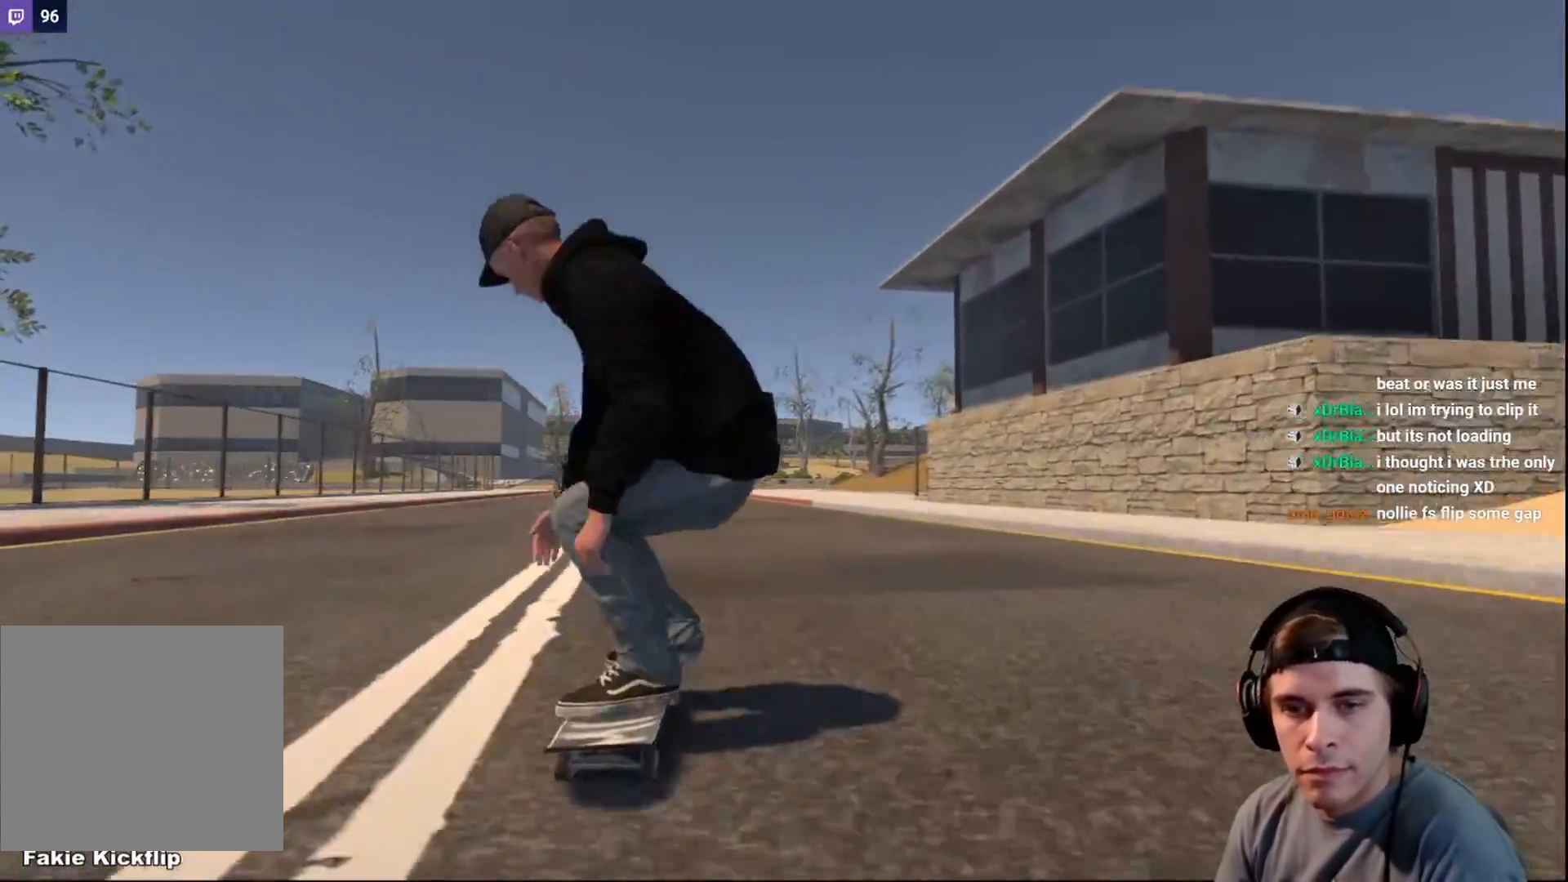
{"buttons": [], "left_stick": "center", "right_stick": "center", "events": [[83, "right_stick", "center"], [450, "A", "down"], [500, "A", "up"]]}
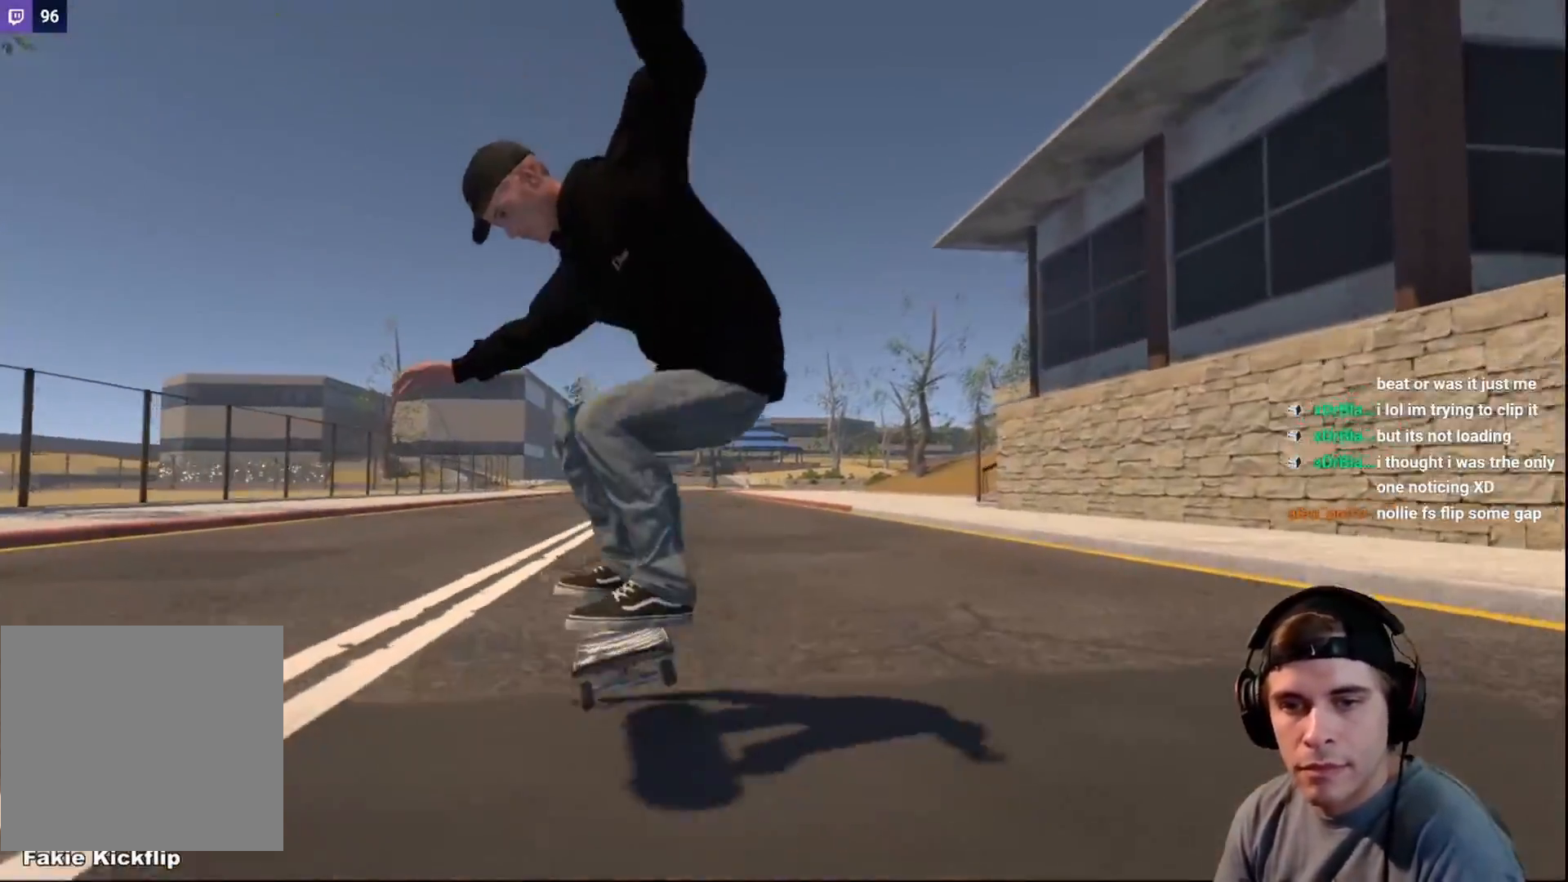
{"buttons": ["R2"], "left_stick": "center", "right_stick": "center", "events": [[333, "DPAD_RIGHT", "down"], [383, "DPAD_RIGHT", "up"], [433, "R2", "down"]]}
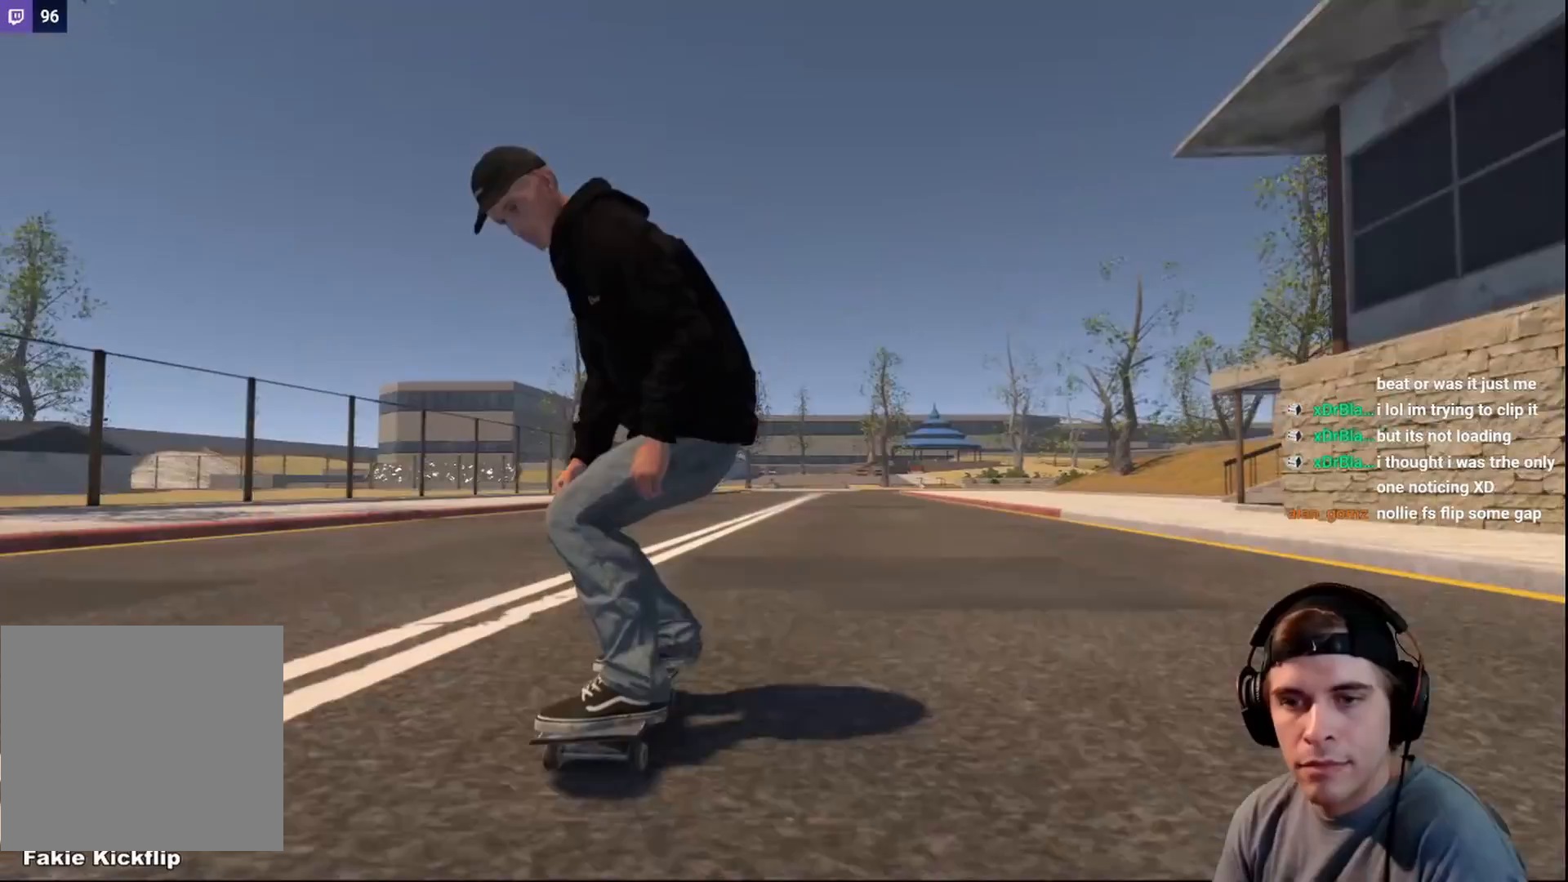
{"buttons": ["R2"], "left_stick": "center", "right_stick": "center", "events": [[133, "R2", "up"], [333, "R2", "down"]]}
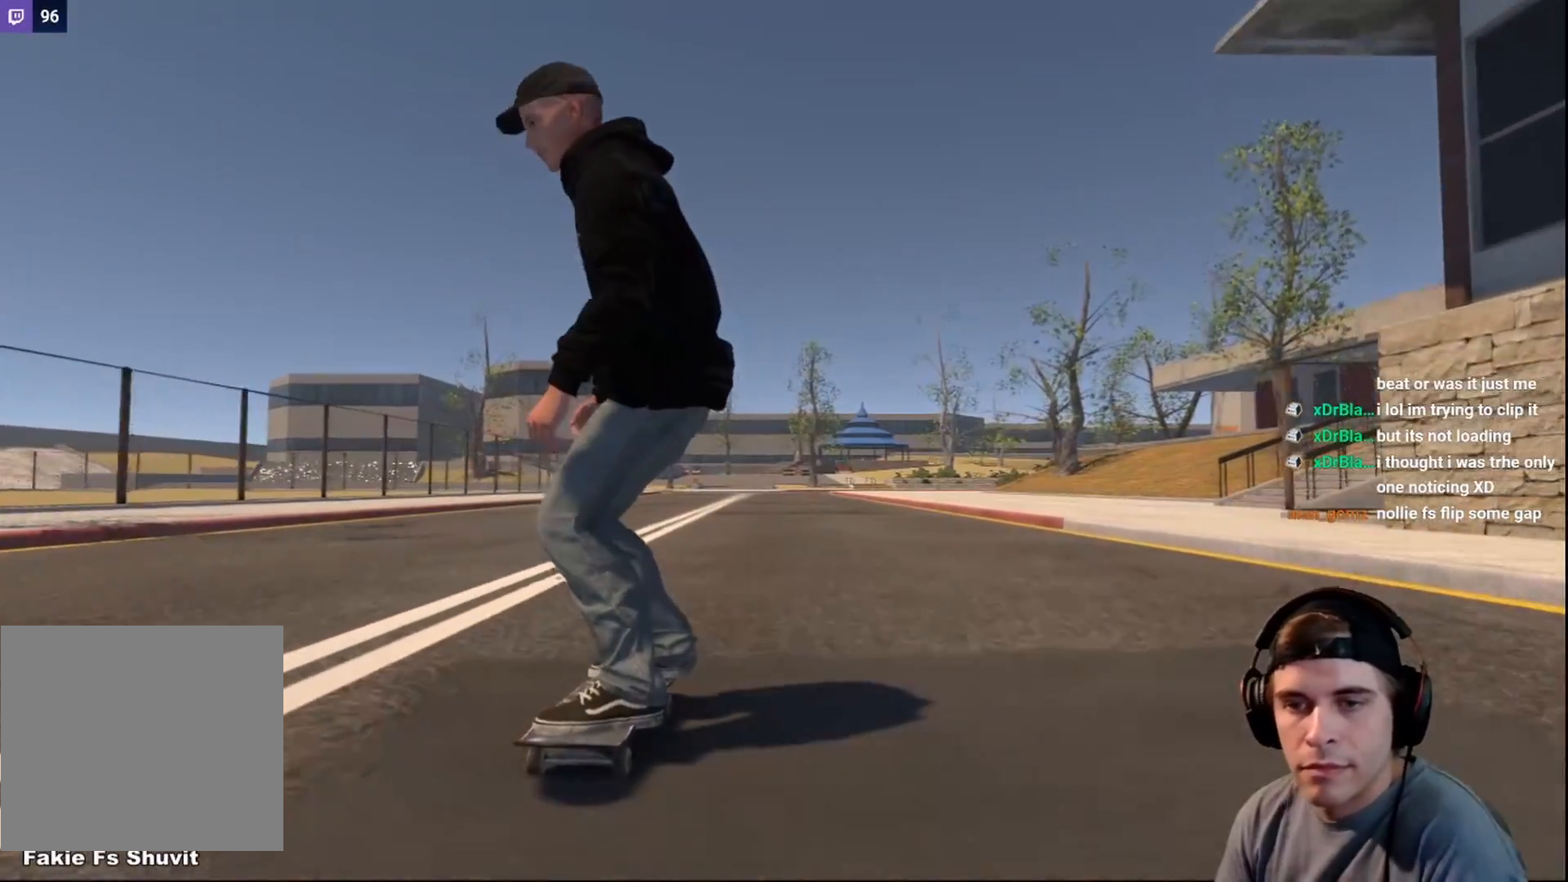
{"buttons": ["R2"], "left_stick": "center", "right_stick": "center", "events": [[17, "R2", "up"], [67, "R2", "down"], [217, "R2", "up"], [317, "R2", "down"]]}
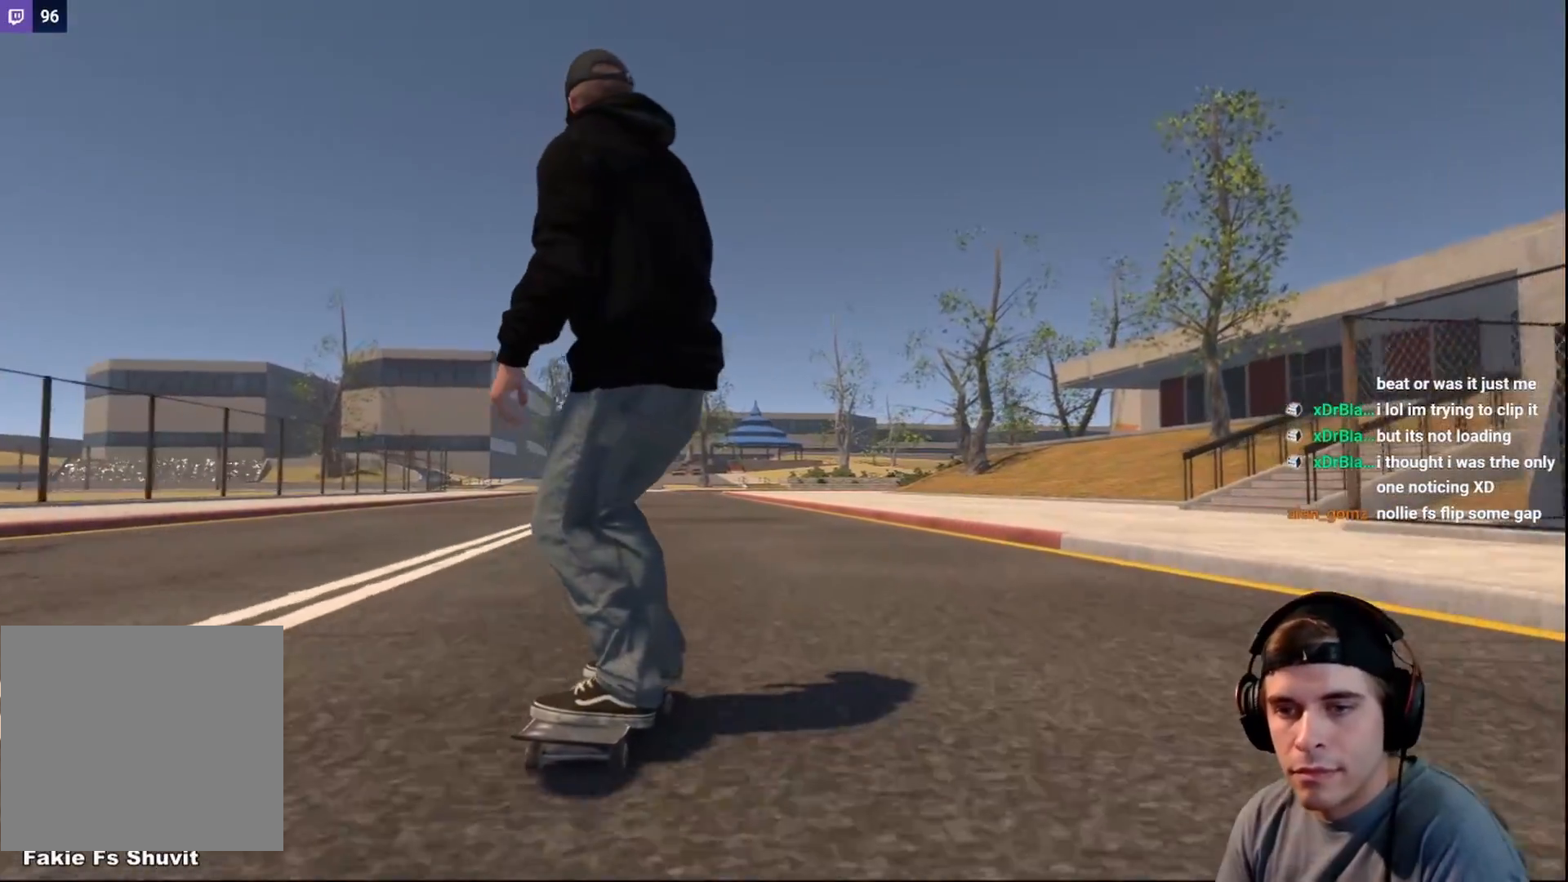
{"buttons": ["R2"], "left_stick": "center", "right_stick": "center", "events": [[17, "R2", "up"], [167, "R2", "down"], [317, "R2", "up"], [500, "R2", "down"]]}
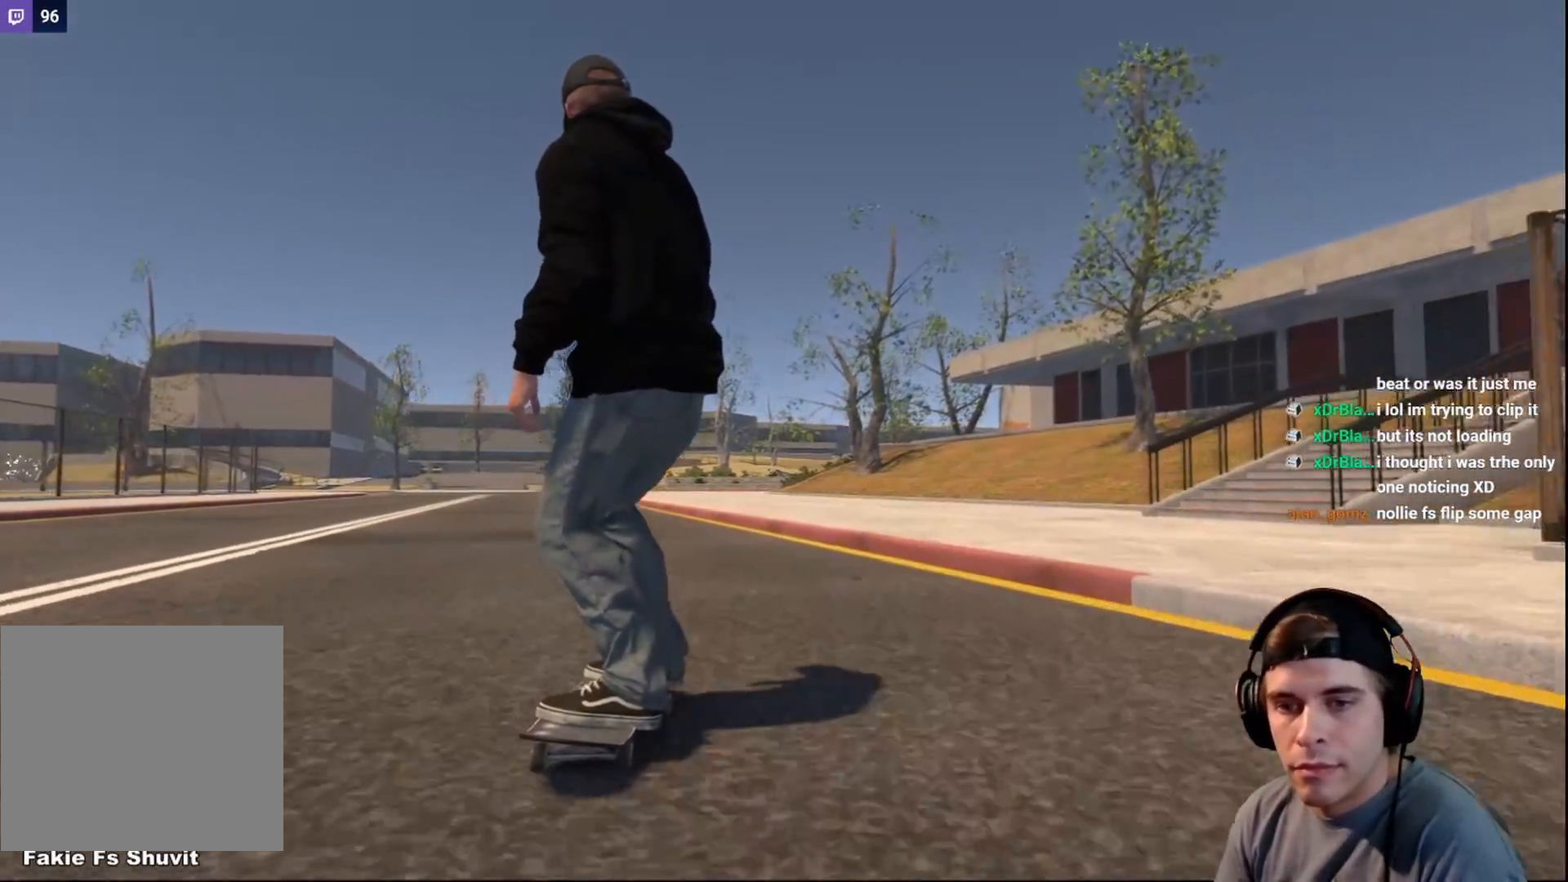
{"buttons": ["R2"], "left_stick": "center", "right_stick": "center", "events": [[17, "left_stick", "down"], [17, "right_stick", "down"], [450, "right_stick", "center"], [467, "left_stick", "center"]]}
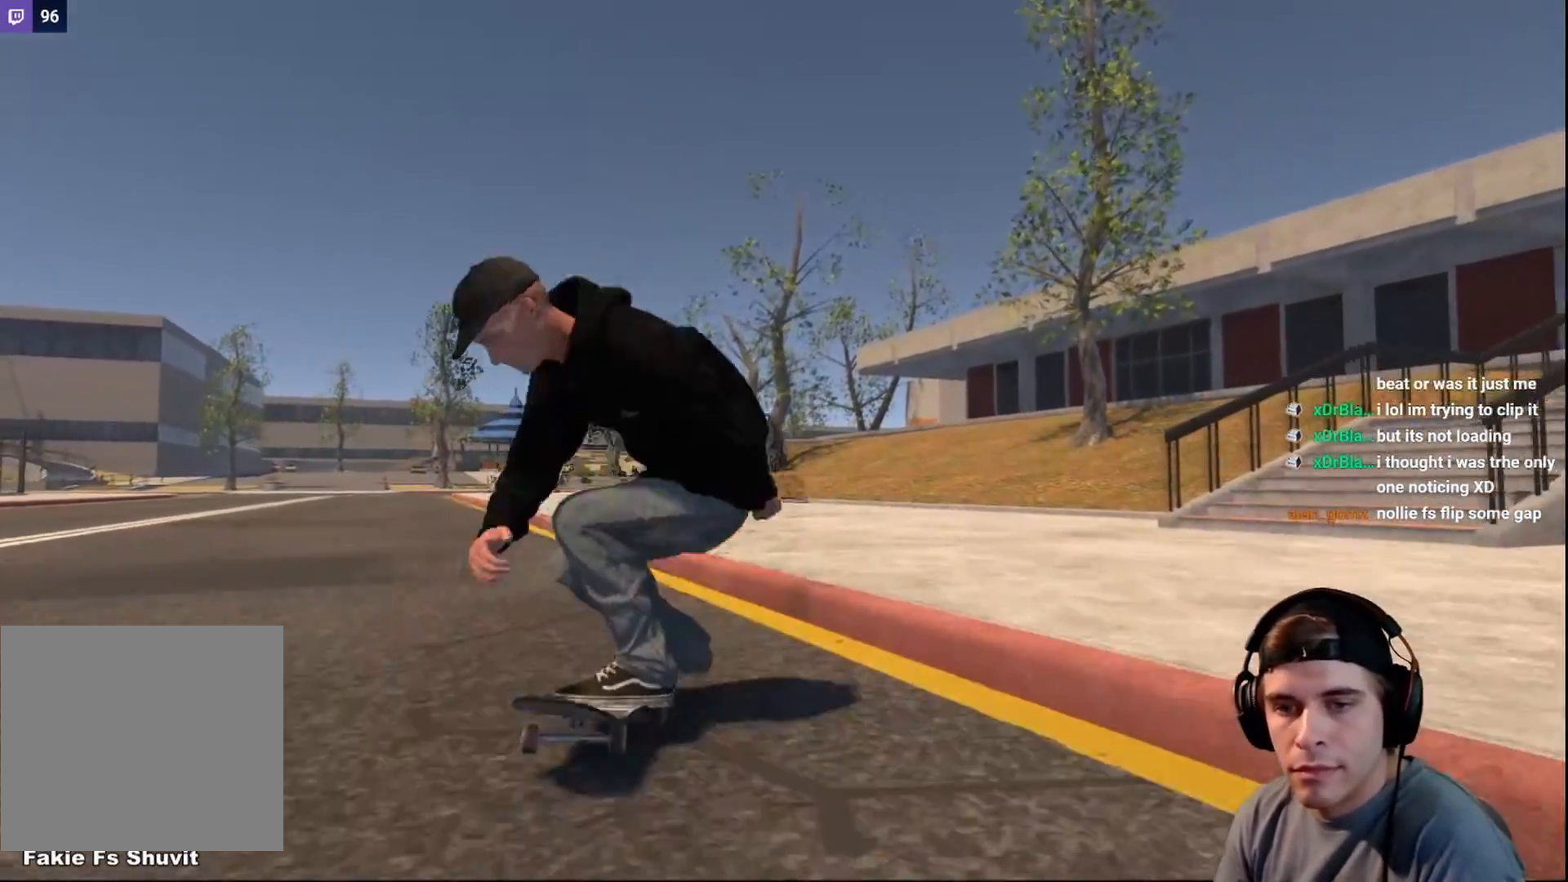
{"buttons": [], "left_stick": "up", "right_stick": "center", "events": [[267, "left_stick", "up"], [367, "R2", "up"]]}
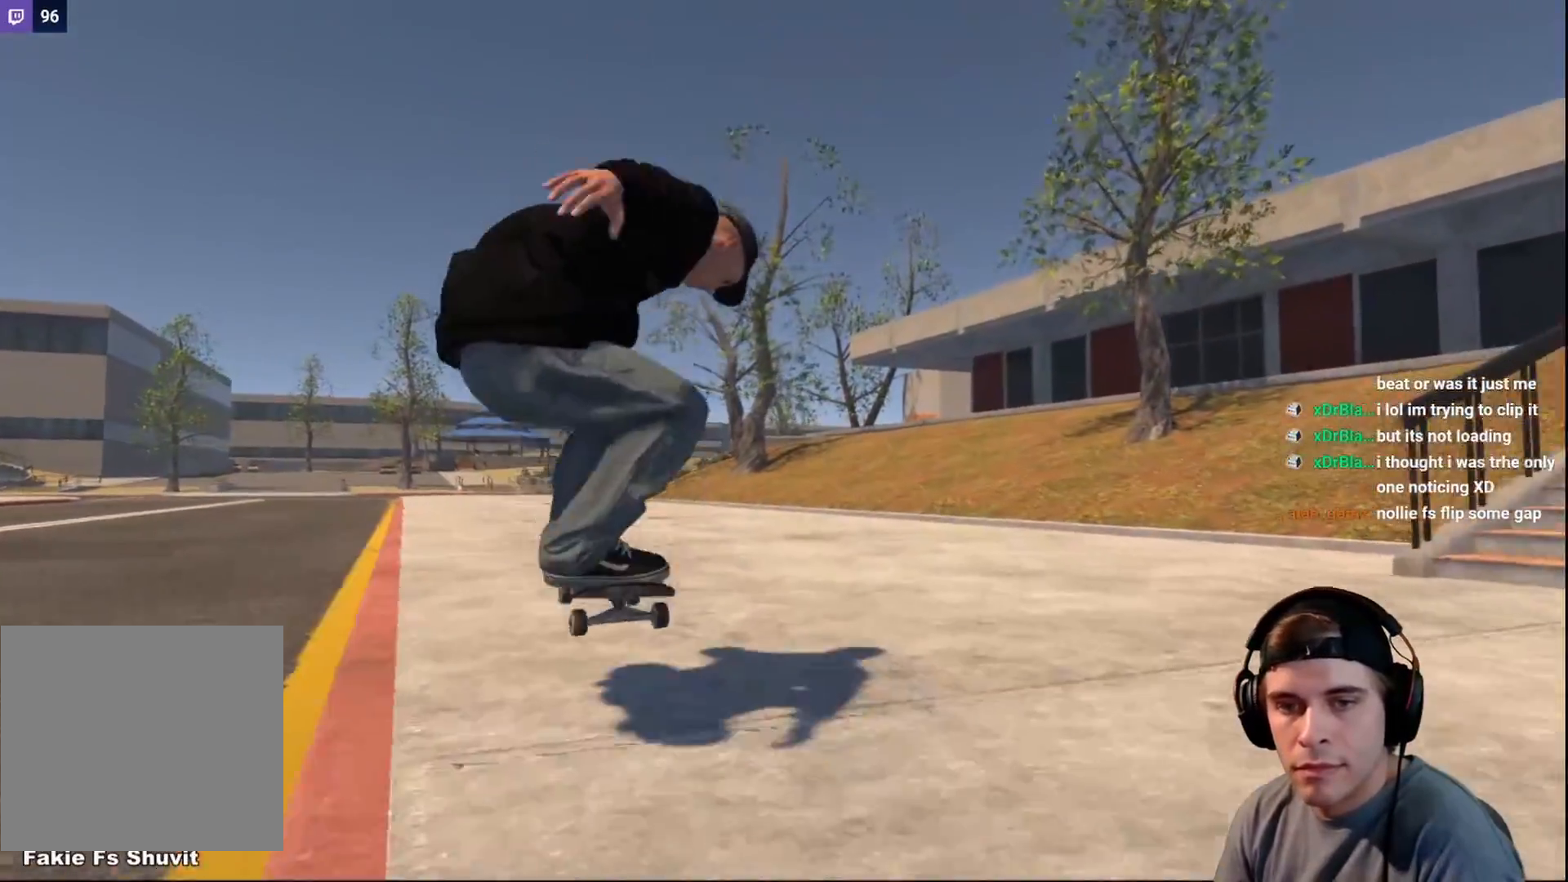
{"buttons": ["L2"], "left_stick": "up", "right_stick": "center", "events": [[433, "L2", "down"]]}
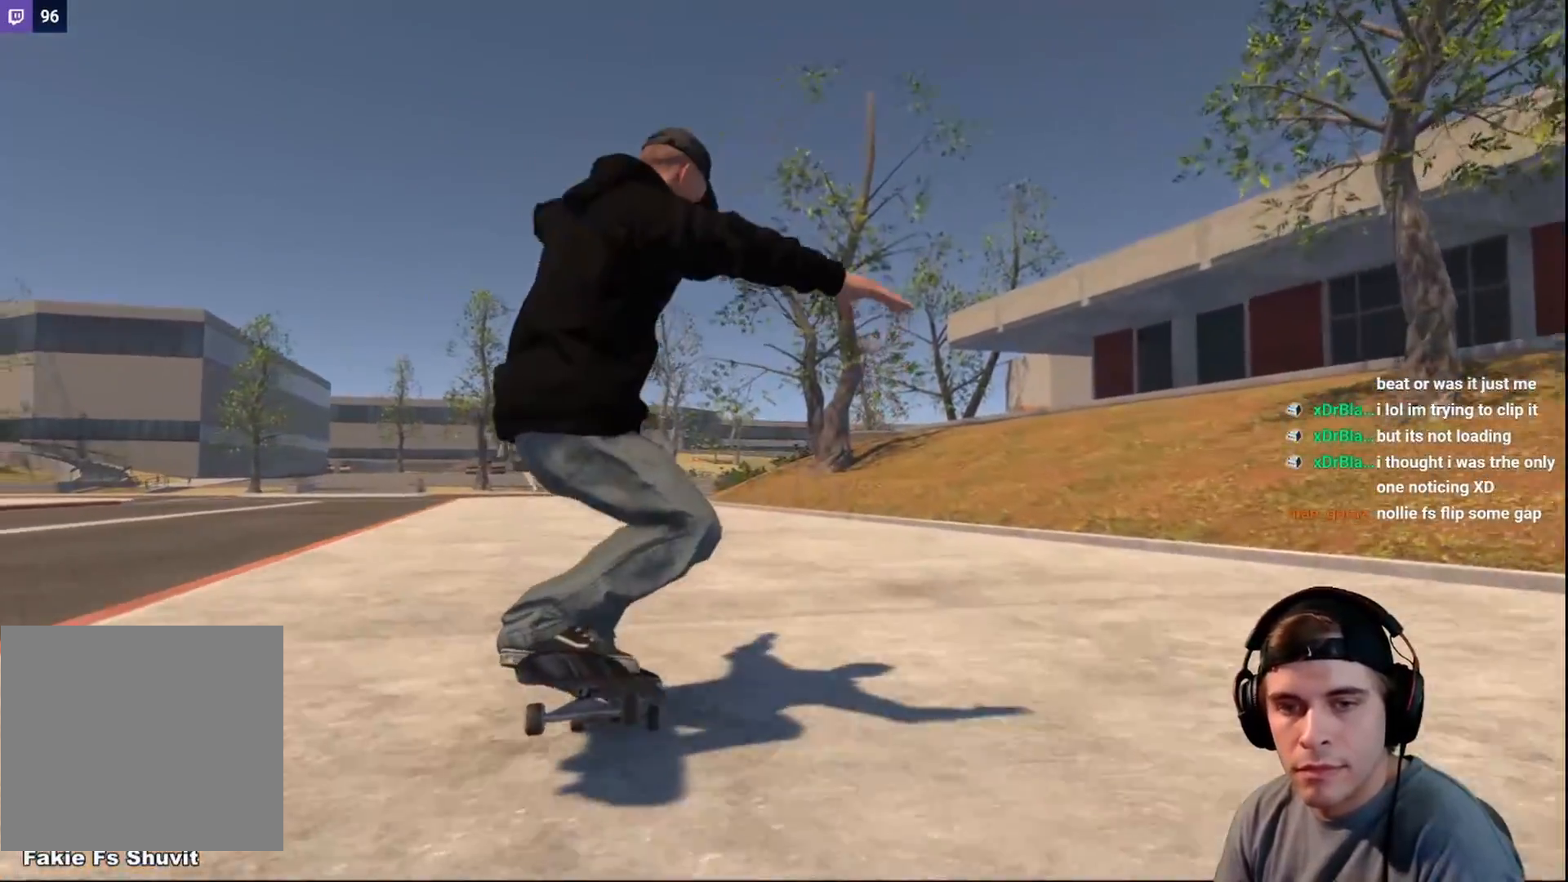
{"buttons": ["L2"], "left_stick": "up", "right_stick": "center", "events": [[67, "L2", "up"], [117, "L2", "down"], [267, "L2", "up"], [500, "L2", "down"]]}
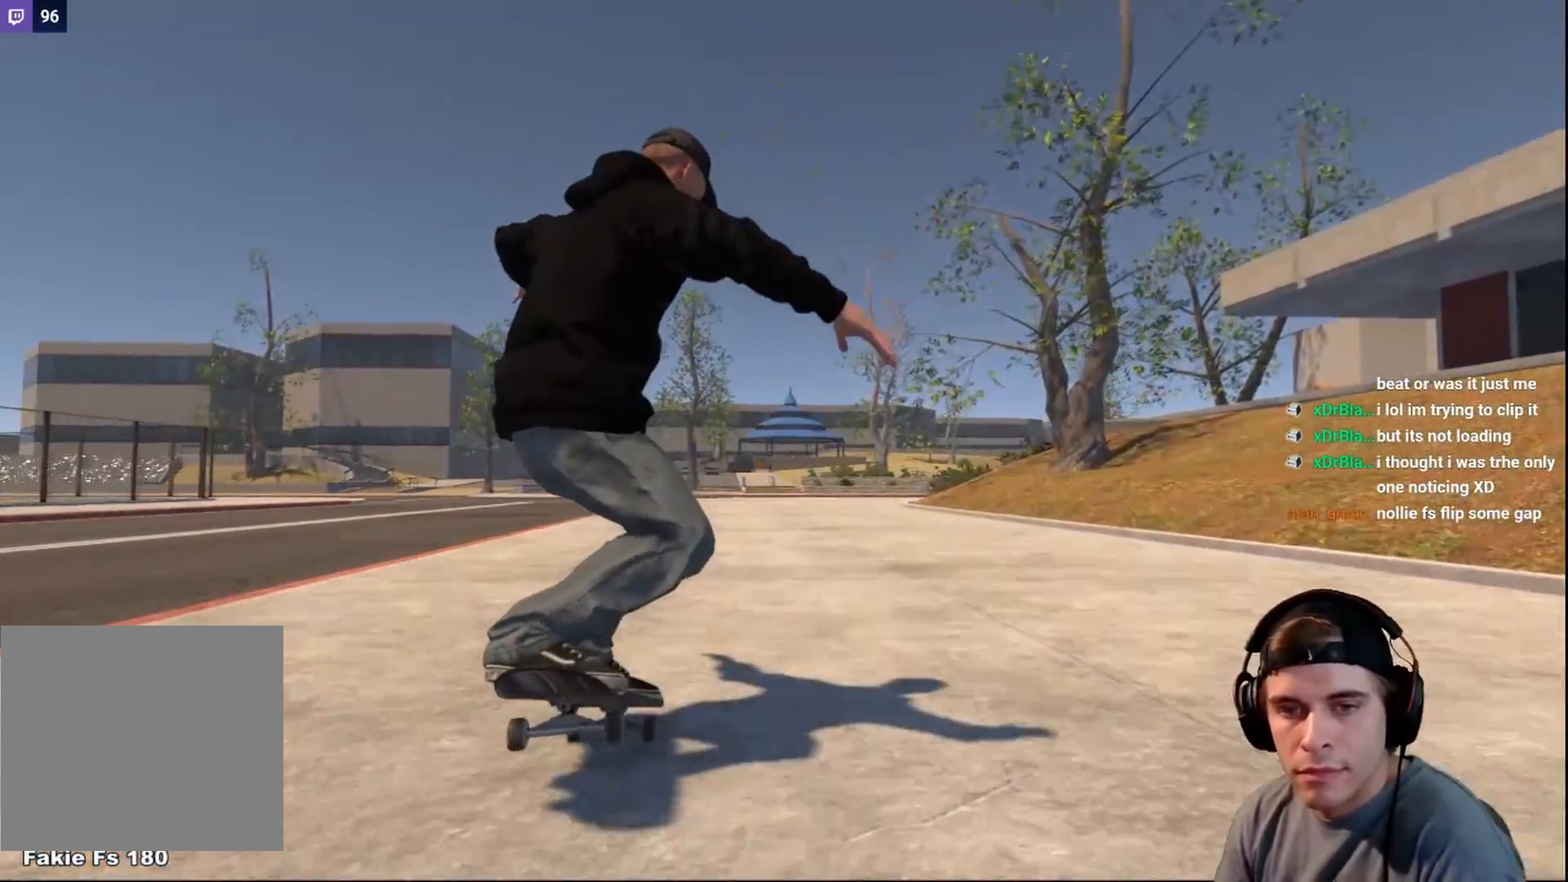
{"buttons": [], "left_stick": "up", "right_stick": "center", "events": [[167, "L2", "up"], [217, "L2", "down"], [417, "L2", "up"]]}
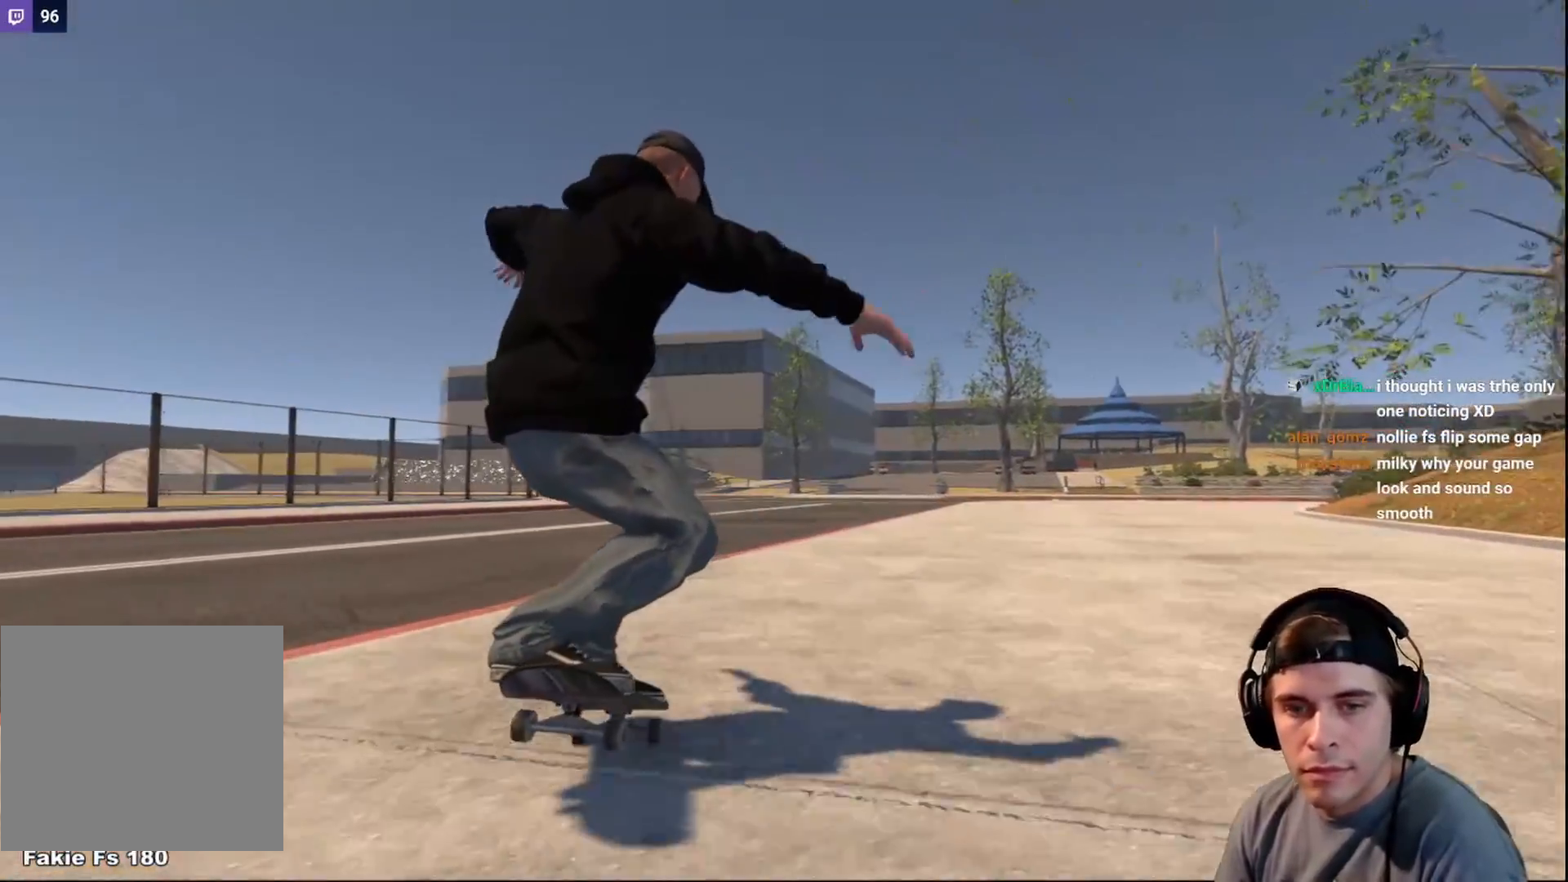
{"buttons": [], "left_stick": "up", "right_stick": "center", "events": []}
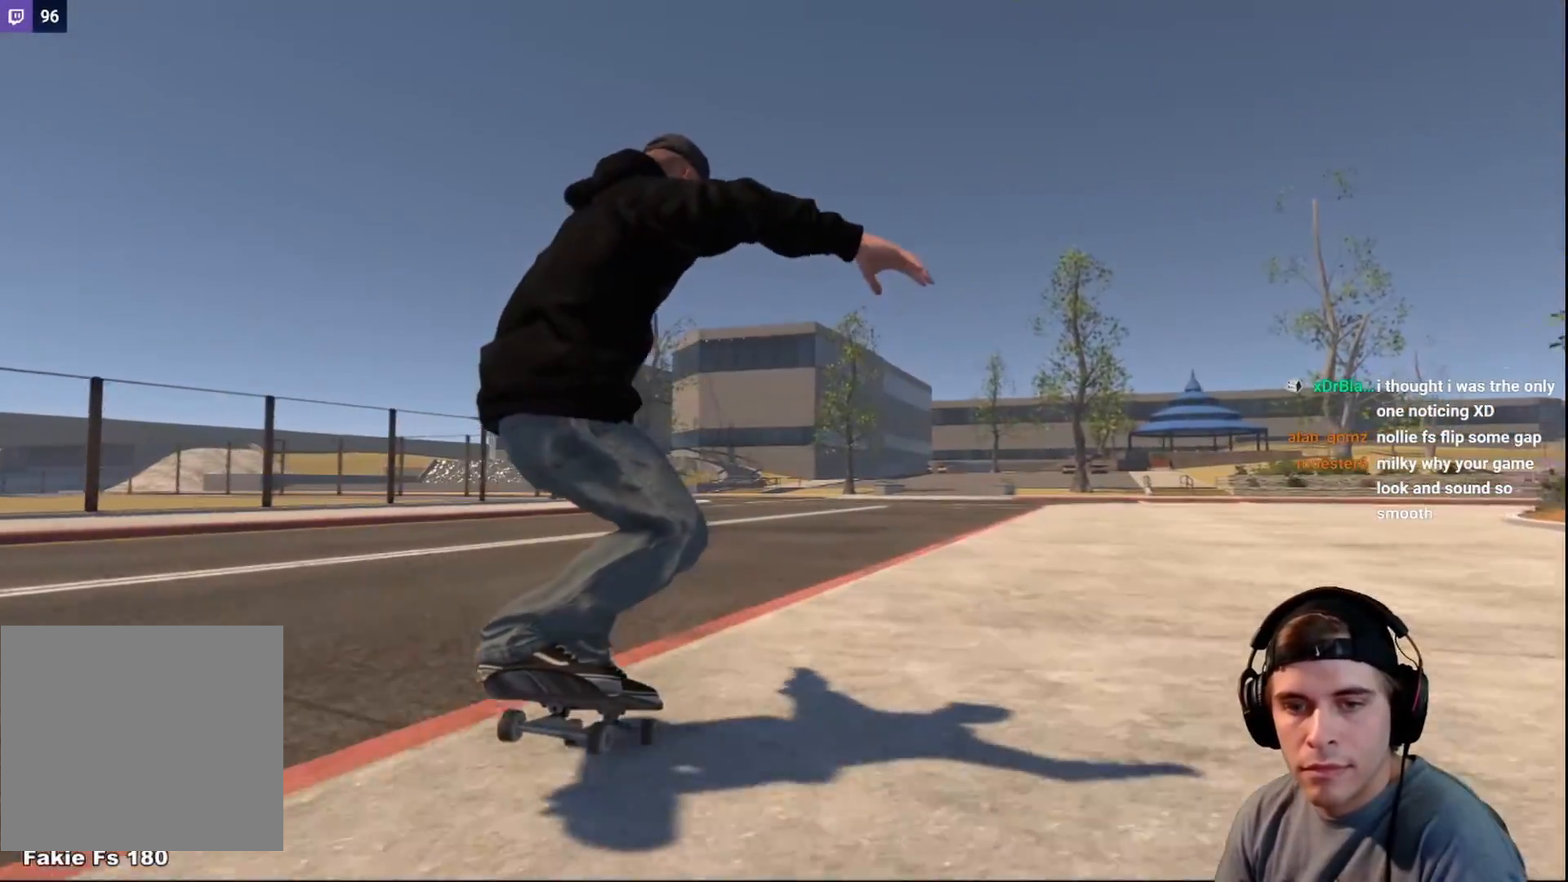
{"buttons": [], "left_stick": "center", "right_stick": "center", "events": [[67, "left_stick", "center"]]}
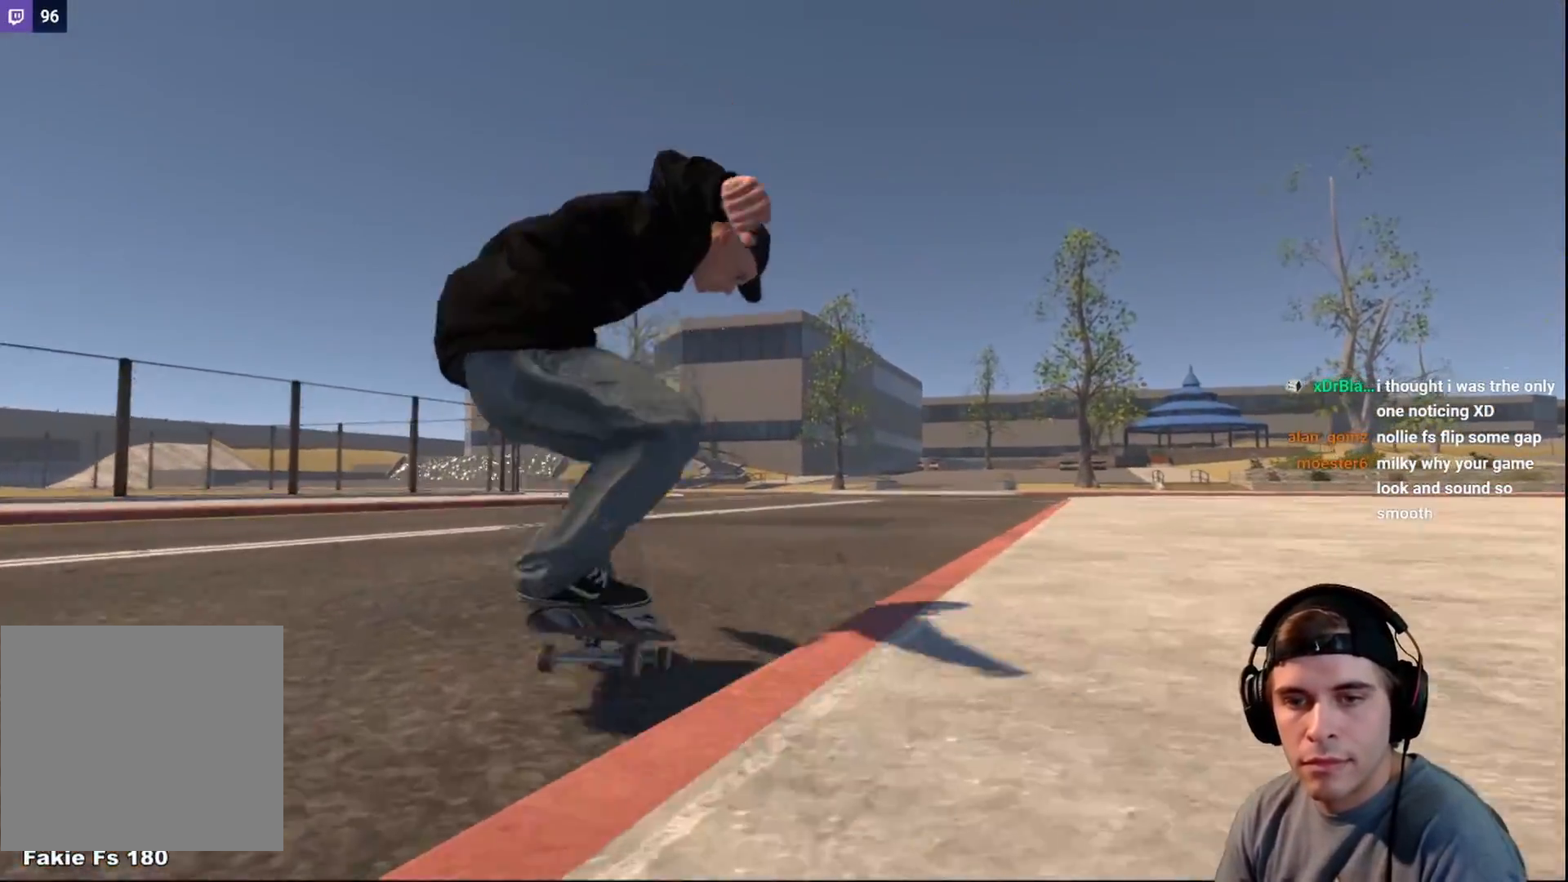
{"buttons": [], "left_stick": "center", "right_stick": "center", "events": []}